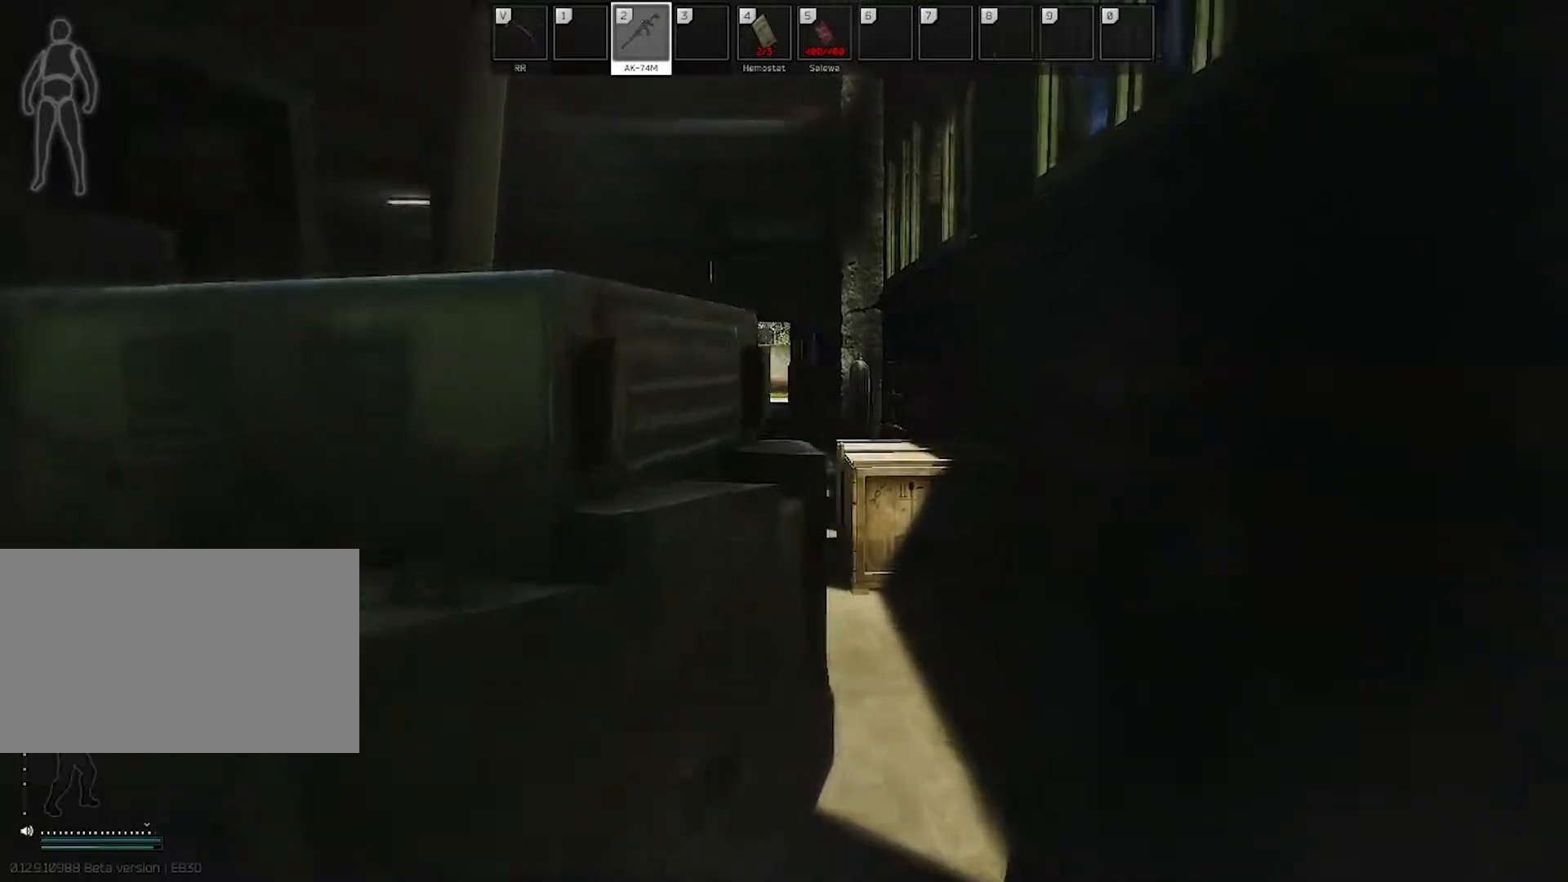
Gameplay with keyboard and mouse; each line is a JSON object with the keys and mouse buttons held at the frame after it. "events" lists presses ("down") and releases ("up") of "1", "2", "3", "4", "5", "a", "alt", "c", "caps_lock", "ctrl", "d", "e", "f", "g", "q", "r", "s", "shift", "space", "t", "tab", "v", "w", "x", "z", "mouse_left", "mouse_wheel" and "mouse_right" between this image and that frame as [ms after this image, input, new state], when the widget could be followed in between. "mouse_left", "mouse_wheel", "mouse_right" = the "left", "wheel", "right" buttons of the "mouse" list. No other keys are recorded. "wheel" means that the mouse wheel is clicked or scrolled. Not read: mouse_move.
{"keys": ["w"], "mouse": [], "events": [[50, "shift", "up"], [317, "d", "up"]]}
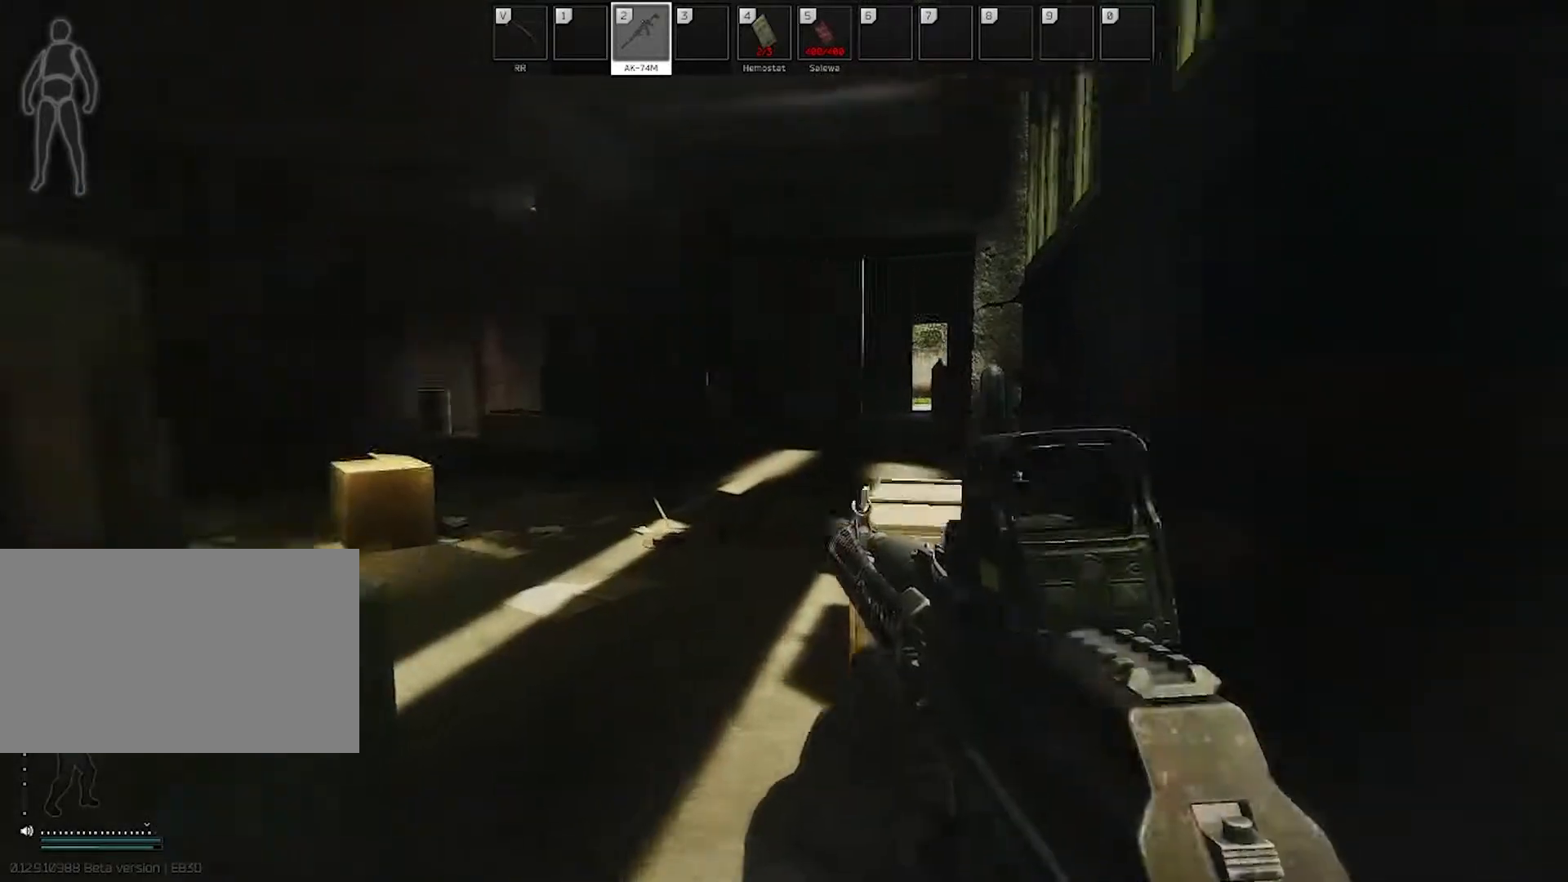
{"keys": ["a", "w"], "mouse": [], "events": [[17, "shift", "down"], [200, "shift", "up"], [483, "a", "down"]]}
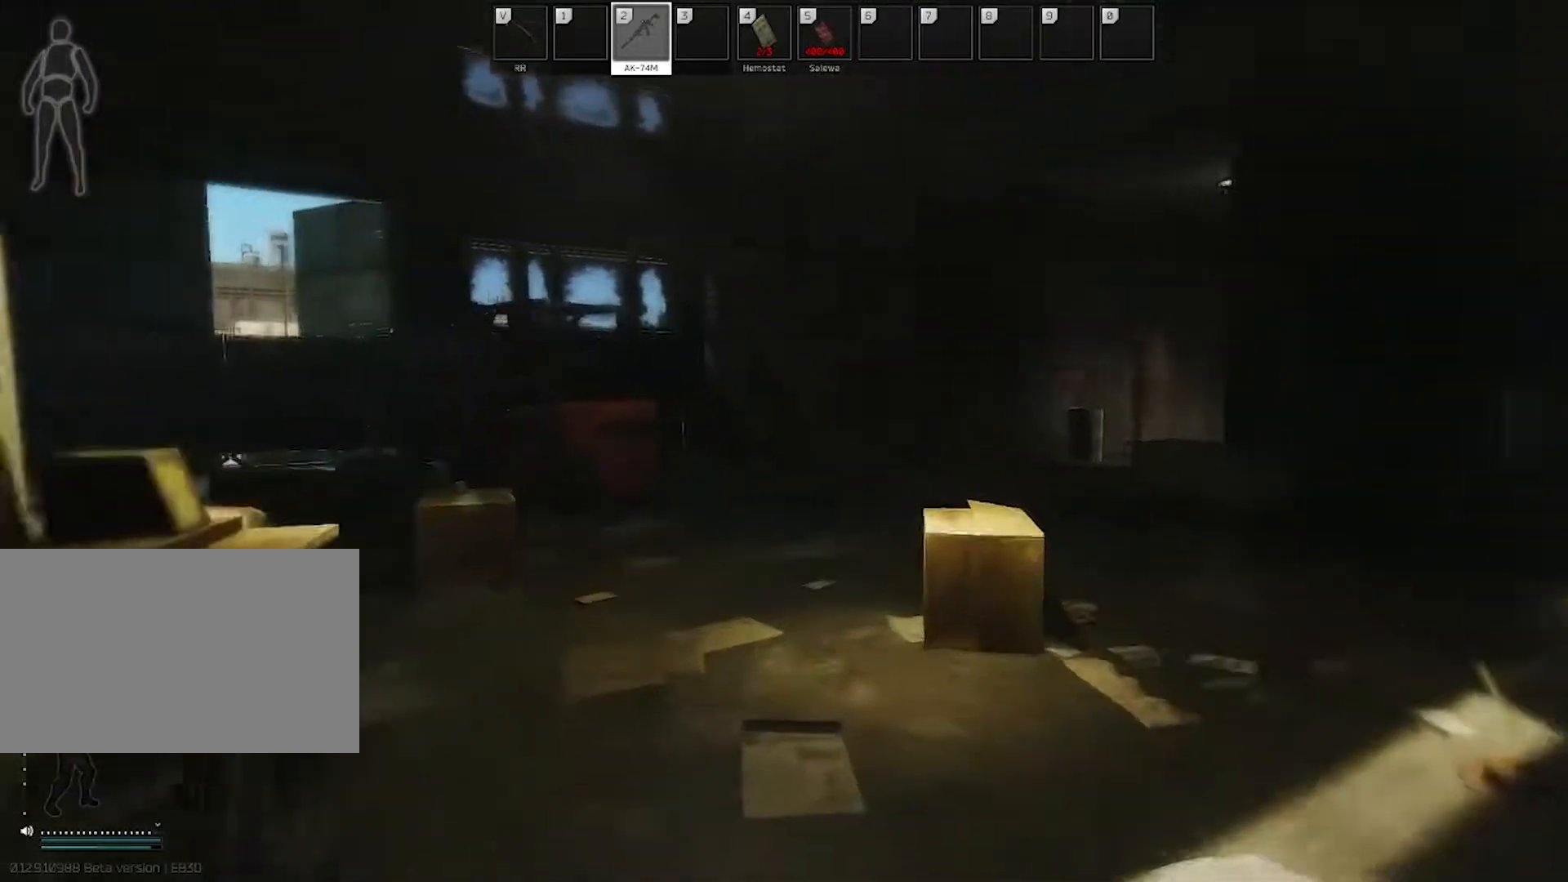
{"keys": ["w"], "mouse": [], "events": [[167, "a", "up"]]}
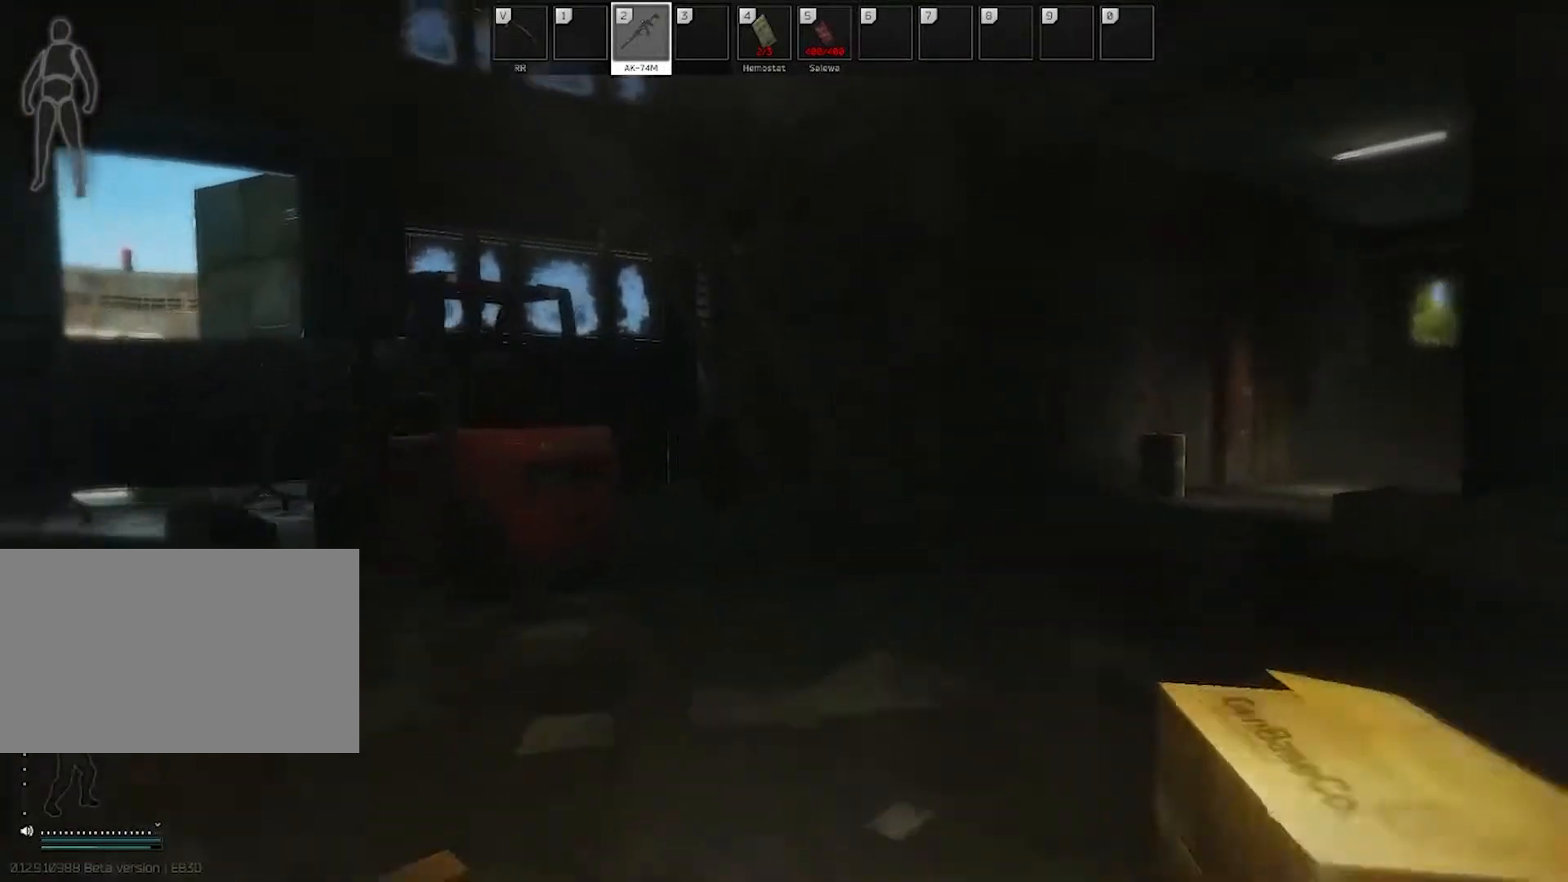
{"keys": ["d", "w"], "mouse": [], "events": [[183, "d", "down"]]}
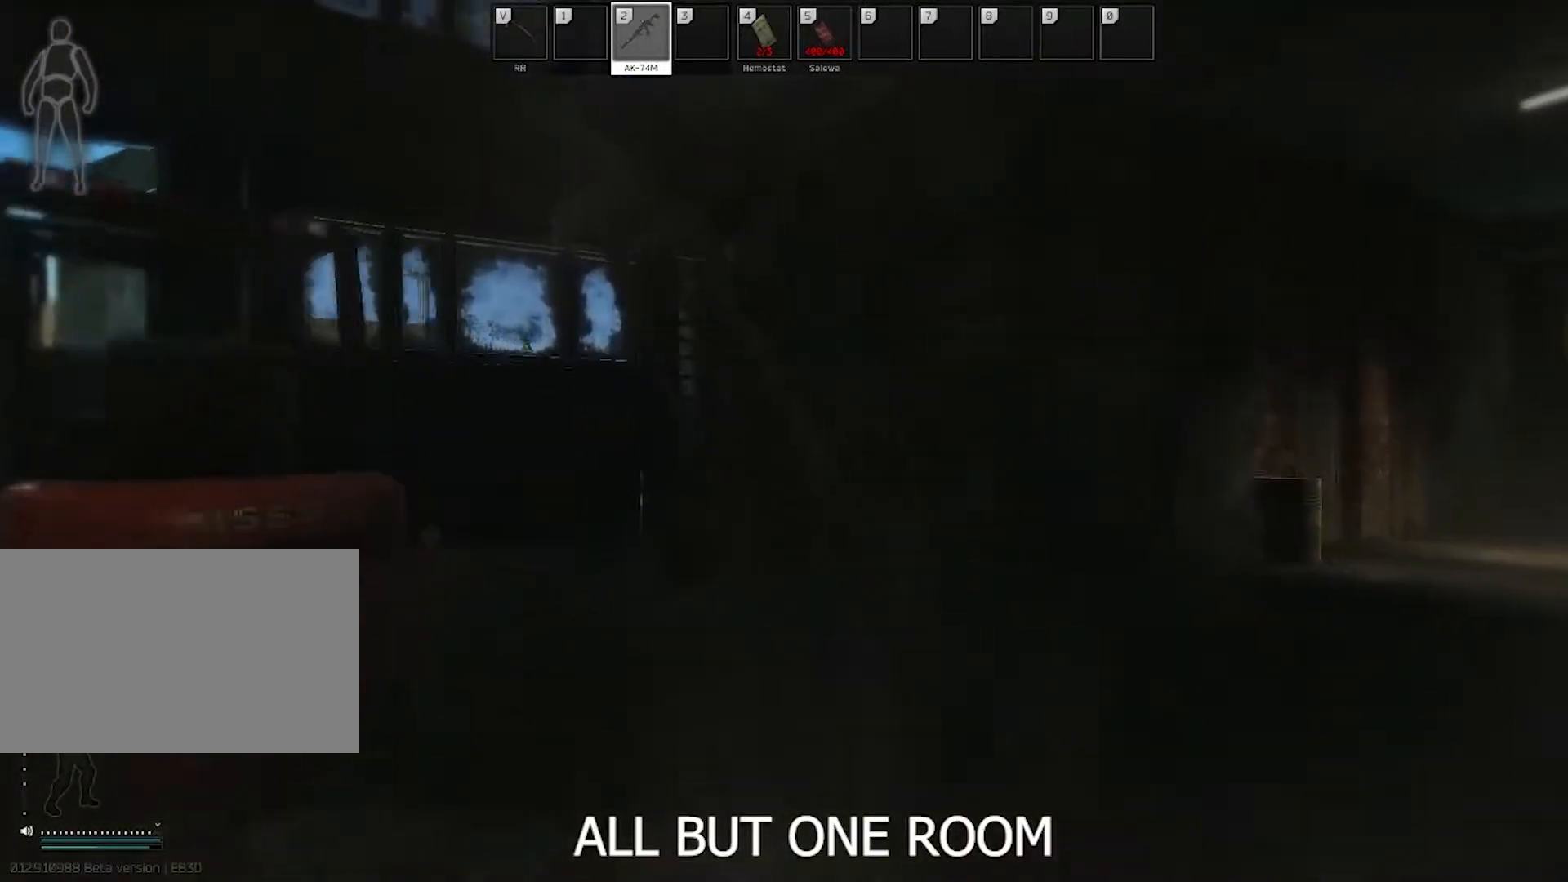
{"keys": ["d", "w"], "mouse": [], "events": [[250, "shift", "down"], [383, "shift", "up"]]}
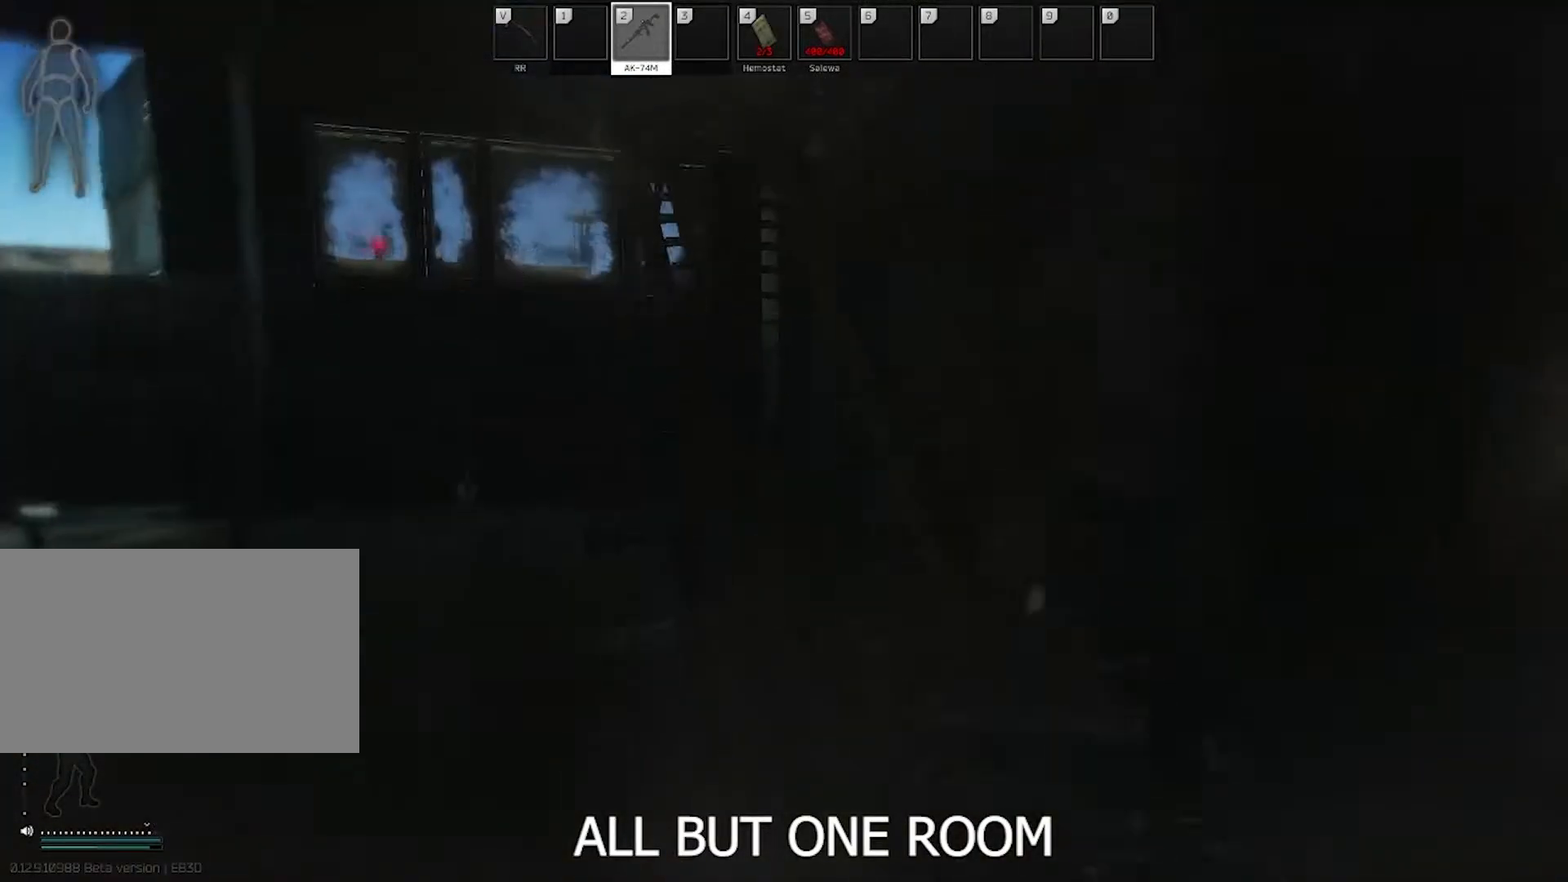
{"keys": ["w"], "mouse": [], "events": [[400, "d", "up"]]}
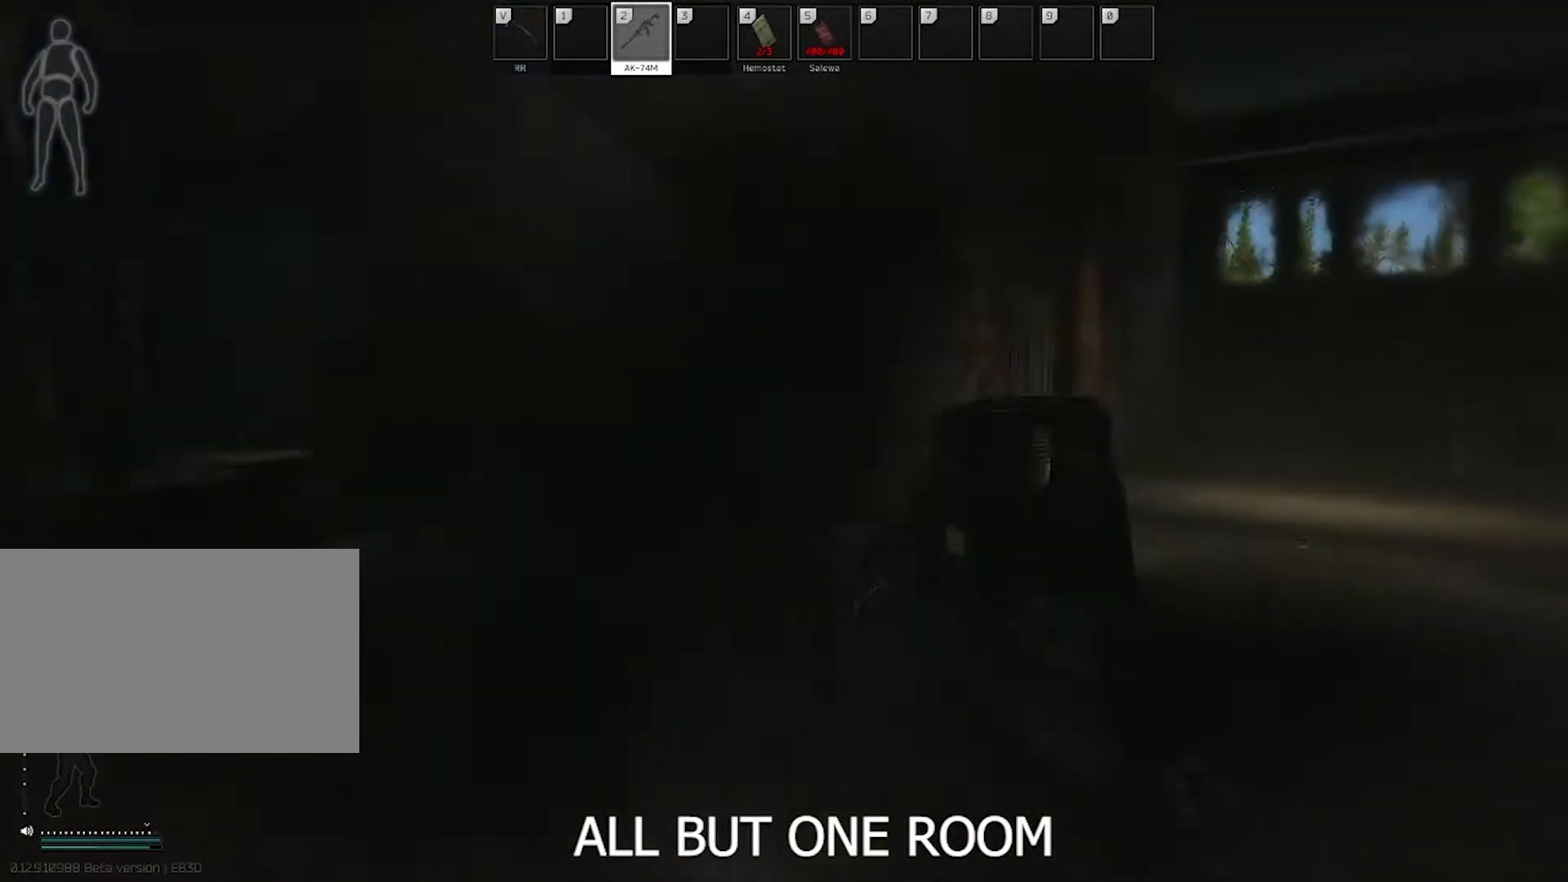
{"keys": ["d", "w"], "mouse": [], "events": [[83, "d", "down"]]}
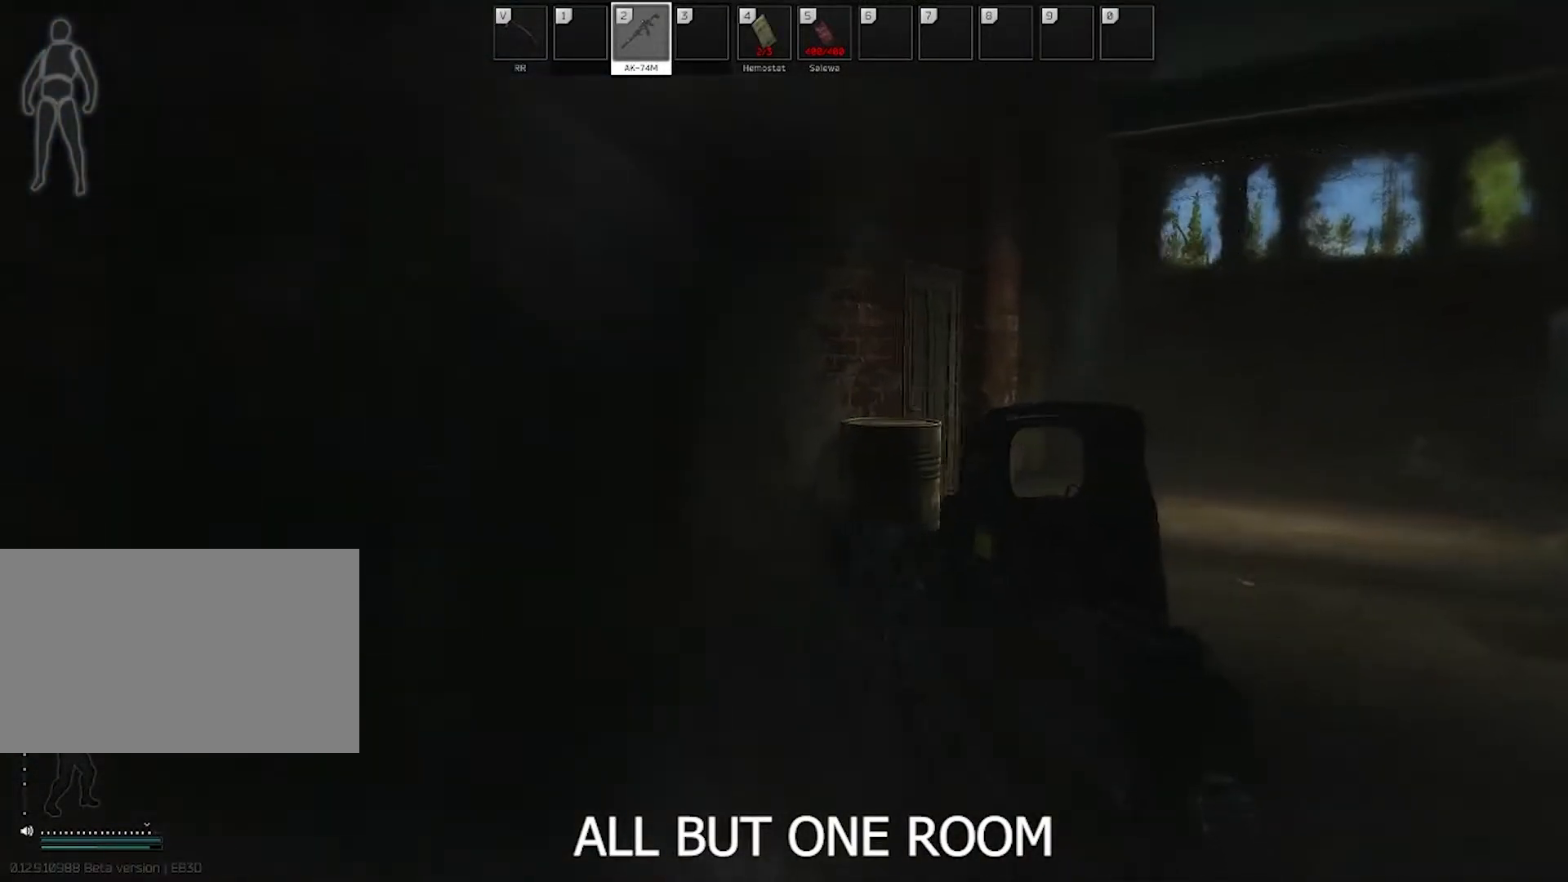
{"keys": ["w"], "mouse": [], "events": [[250, "d", "up"]]}
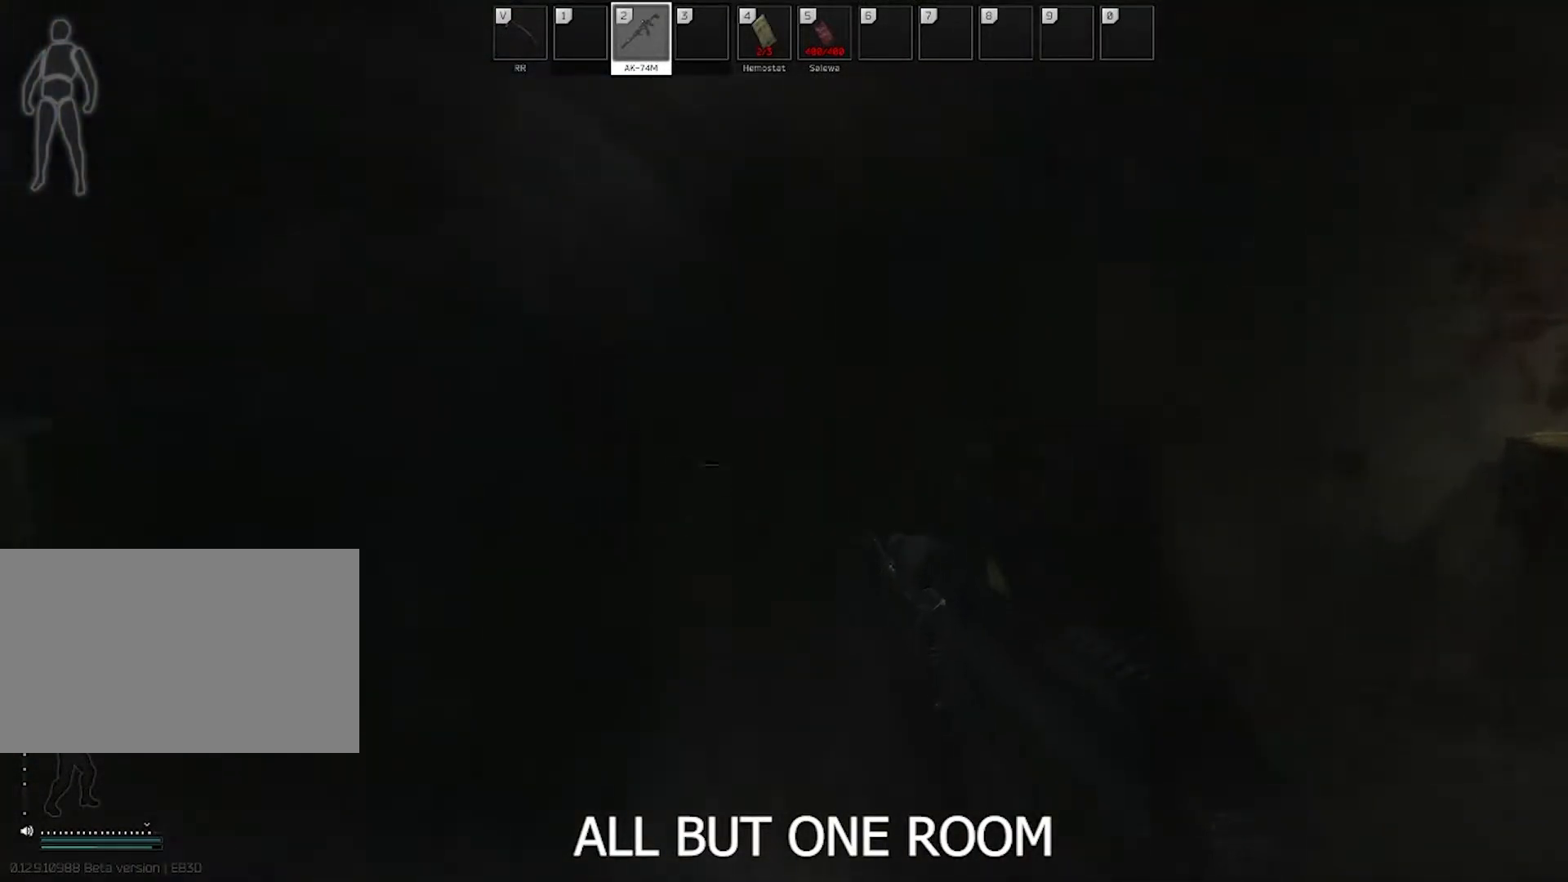
{"keys": [], "mouse": [], "events": [[267, "w", "up"], [350, "e", "down"], [500, "e", "up"]]}
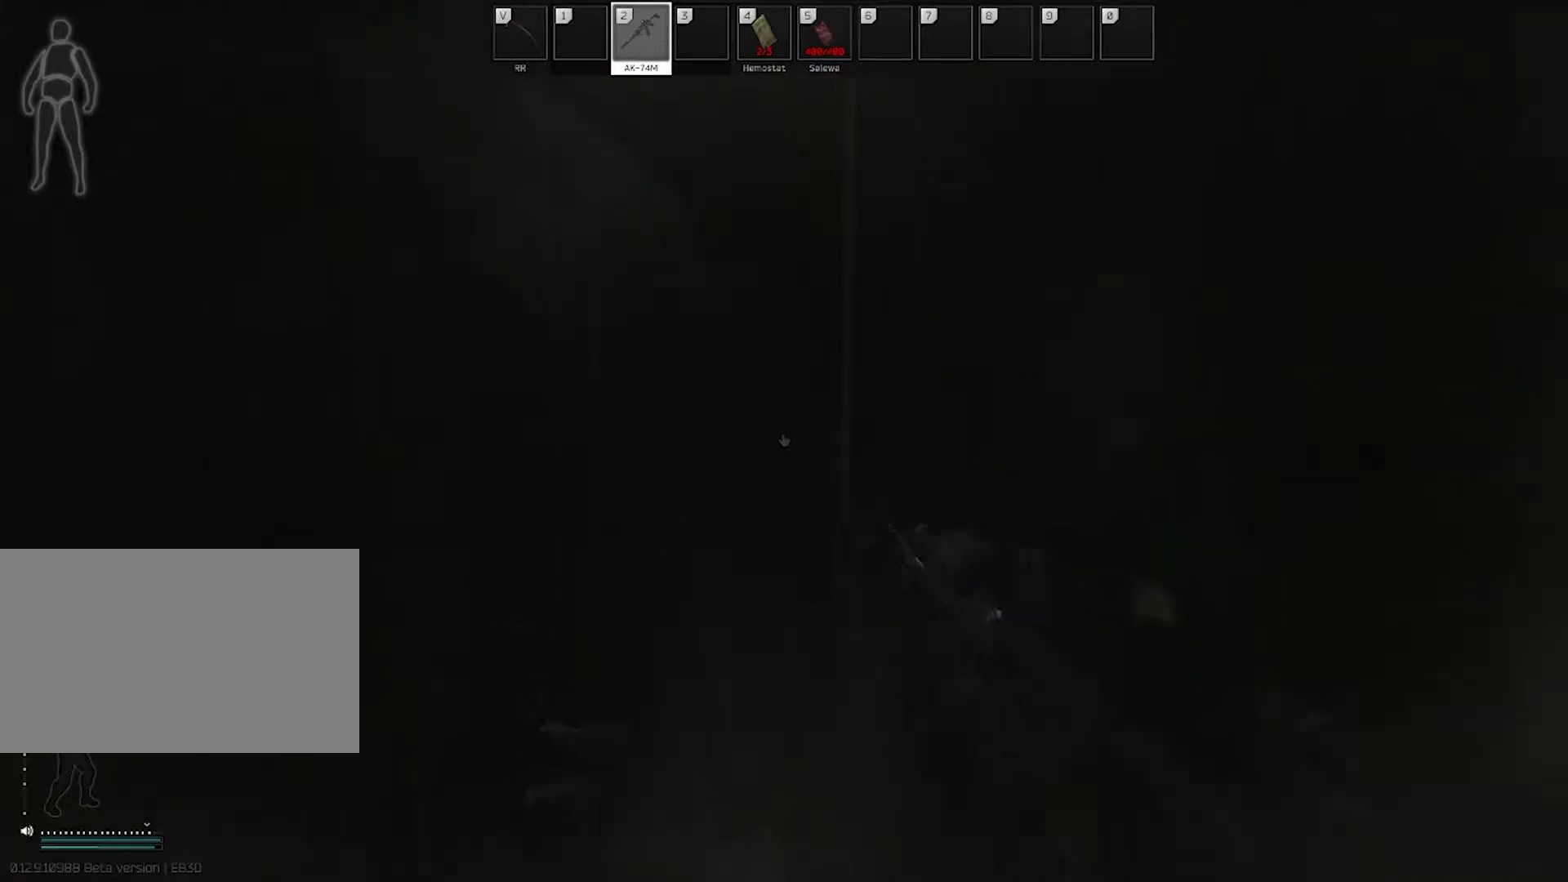
{"keys": ["a", "s"], "mouse": [], "events": [[183, "s", "down"], [233, "a", "down"]]}
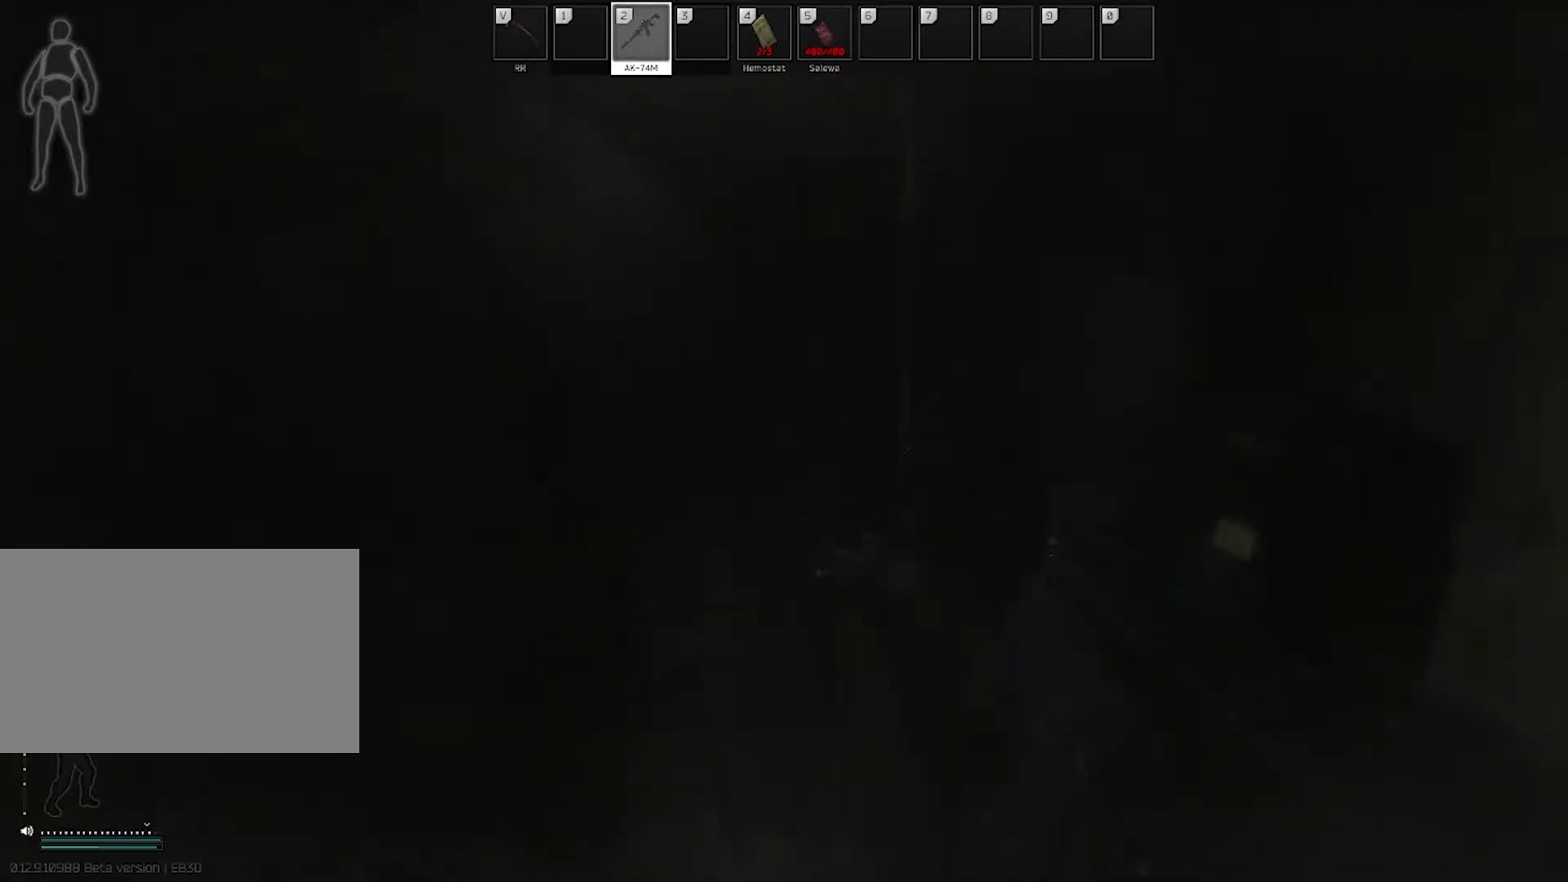
{"keys": ["a"], "mouse": [], "events": [[383, "s", "up"]]}
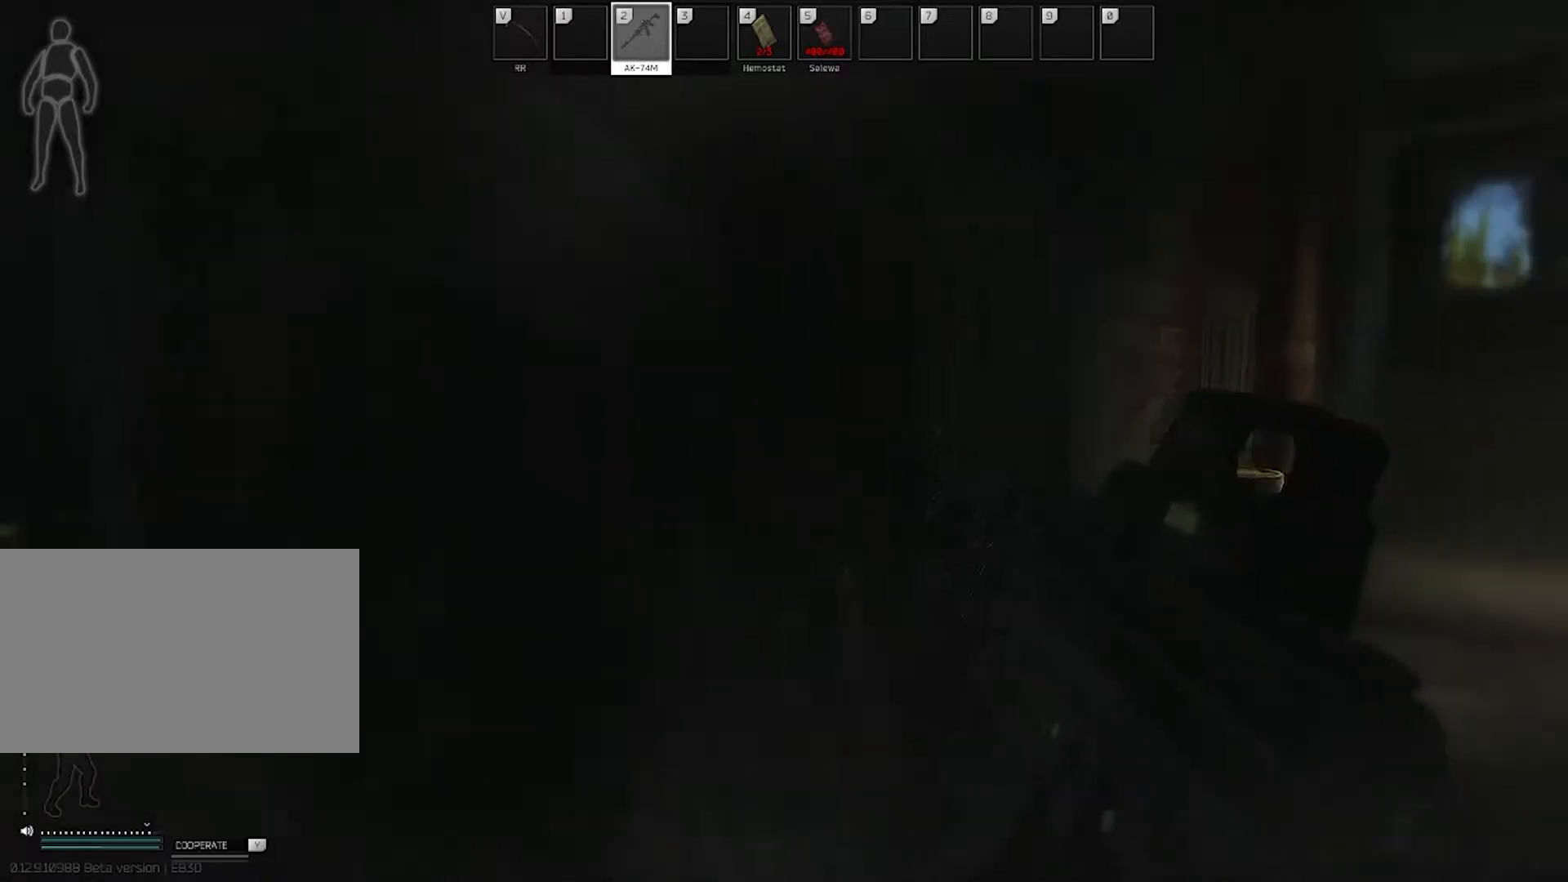
{"keys": [], "mouse": ["left"], "events": [[33, "mouse_left", "down"], [83, "a", "up"], [83, "d", "down"], [500, "d", "up"]]}
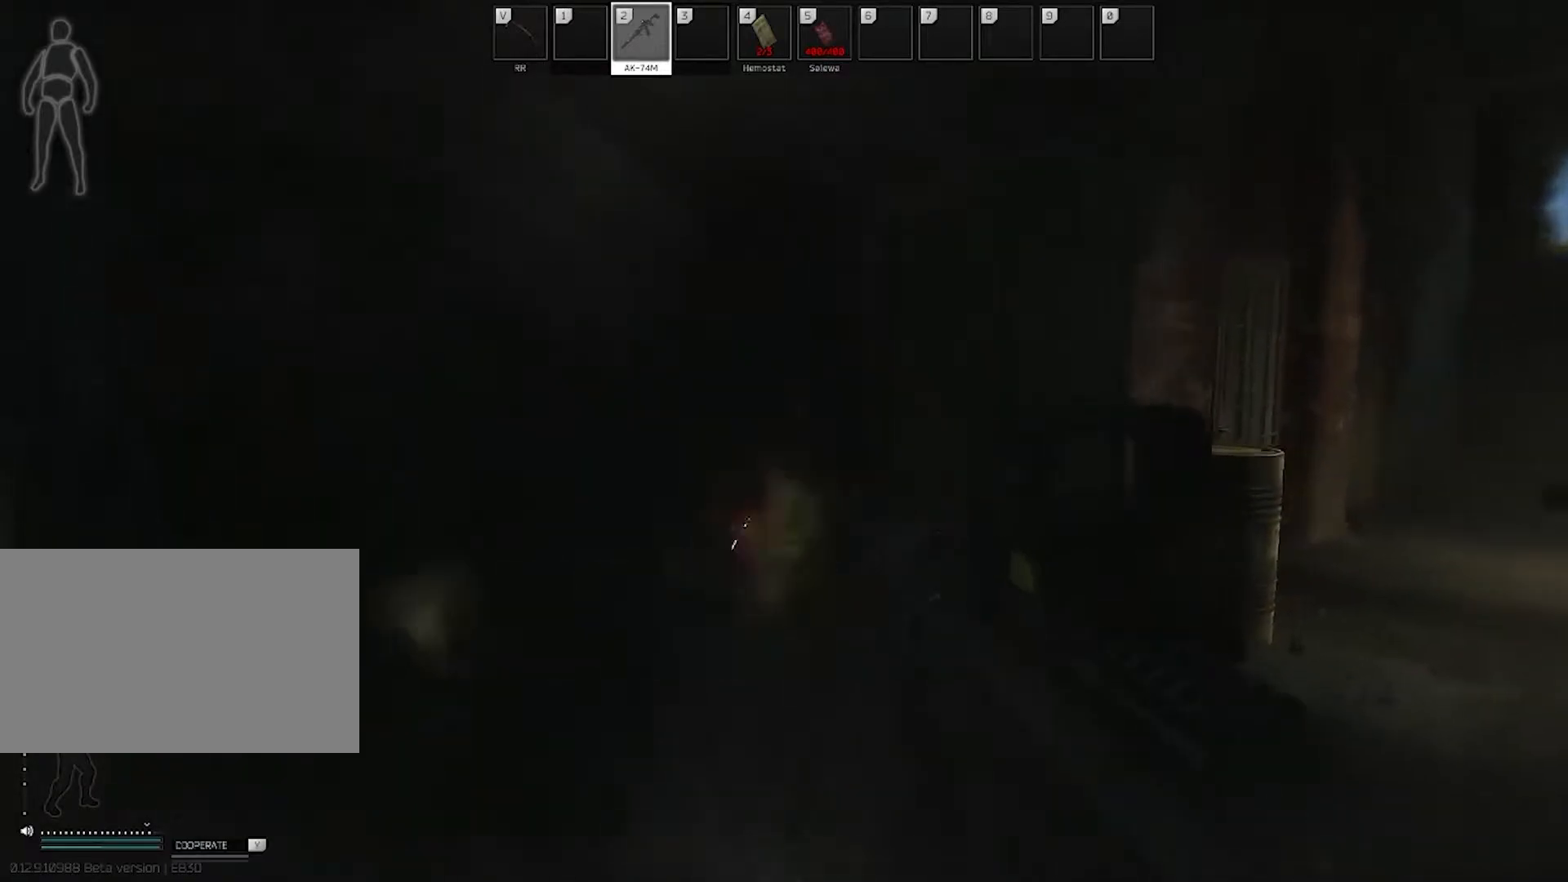
{"keys": [], "mouse": ["left"], "events": []}
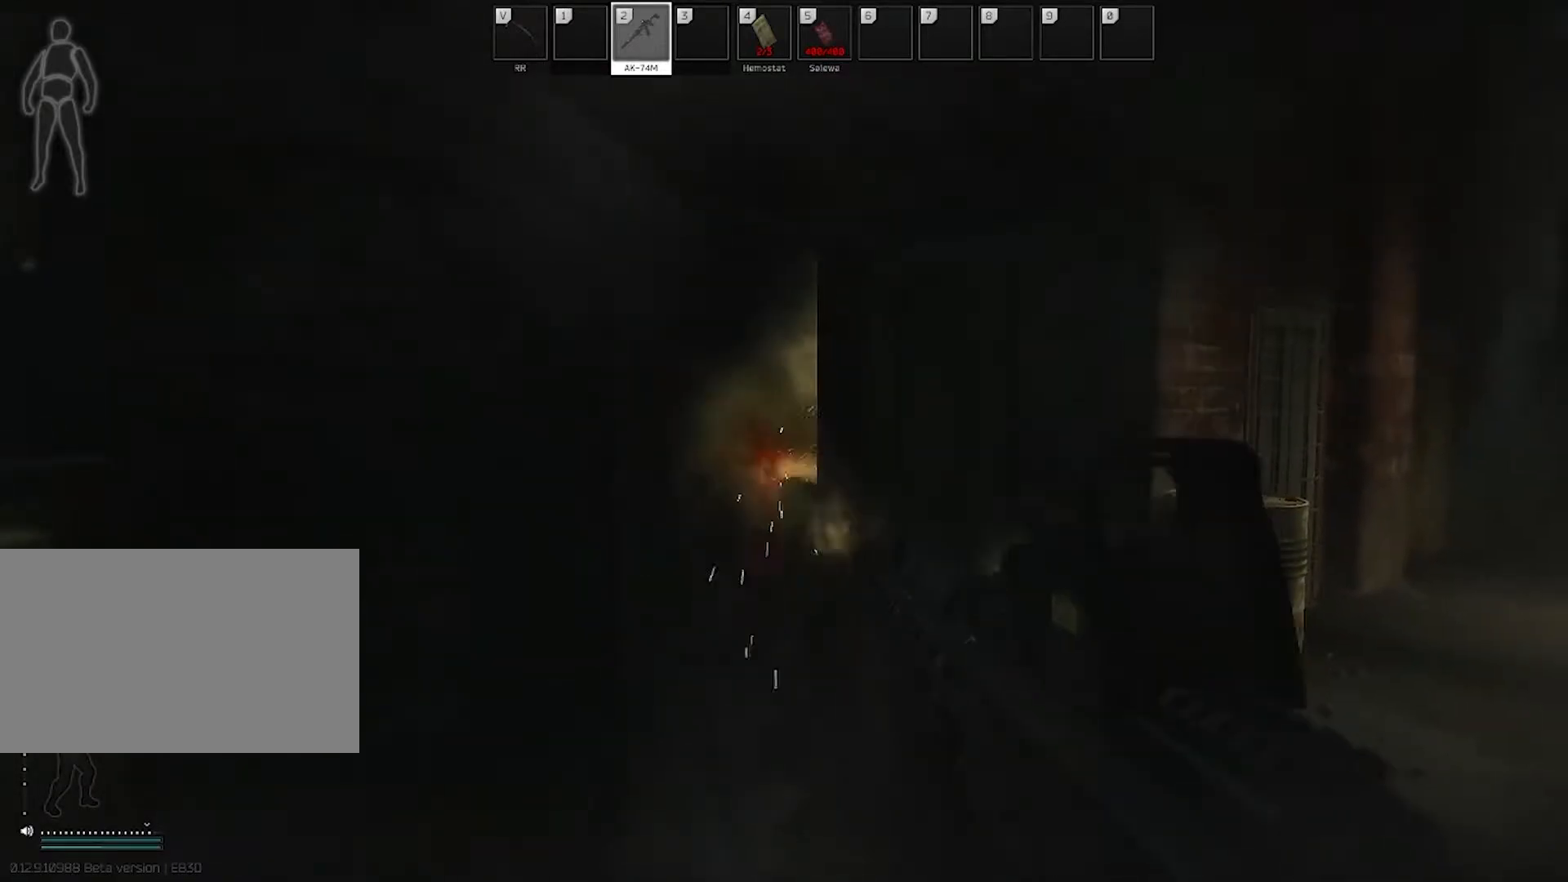
{"keys": ["w"], "mouse": [], "events": [[50, "mouse_left", "up"], [200, "w", "down"]]}
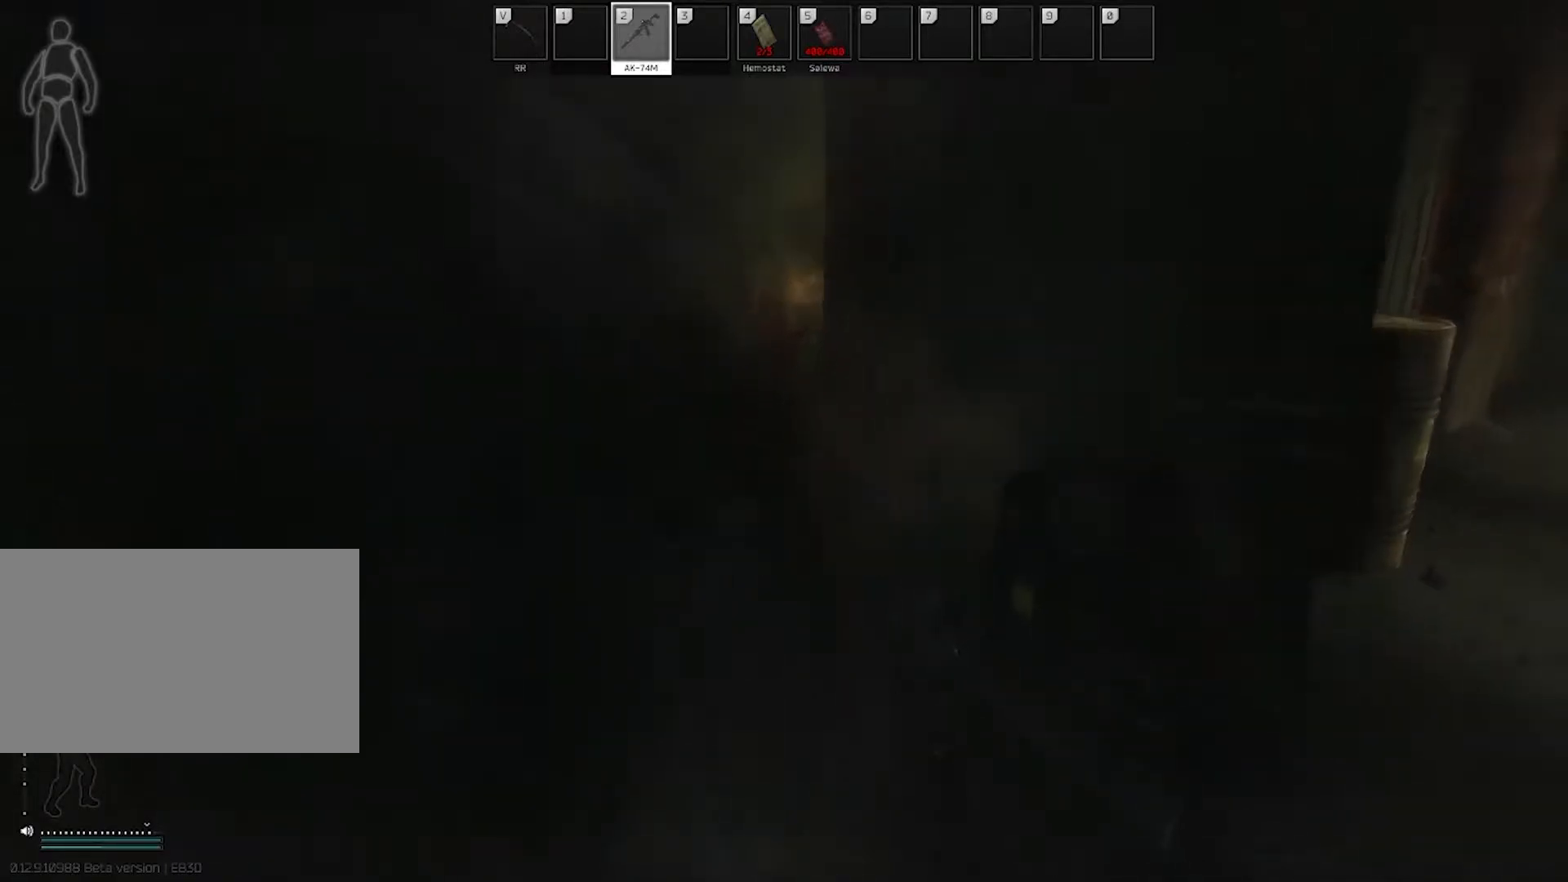
{"keys": ["a", "w"], "mouse": [], "events": [[450, "a", "down"]]}
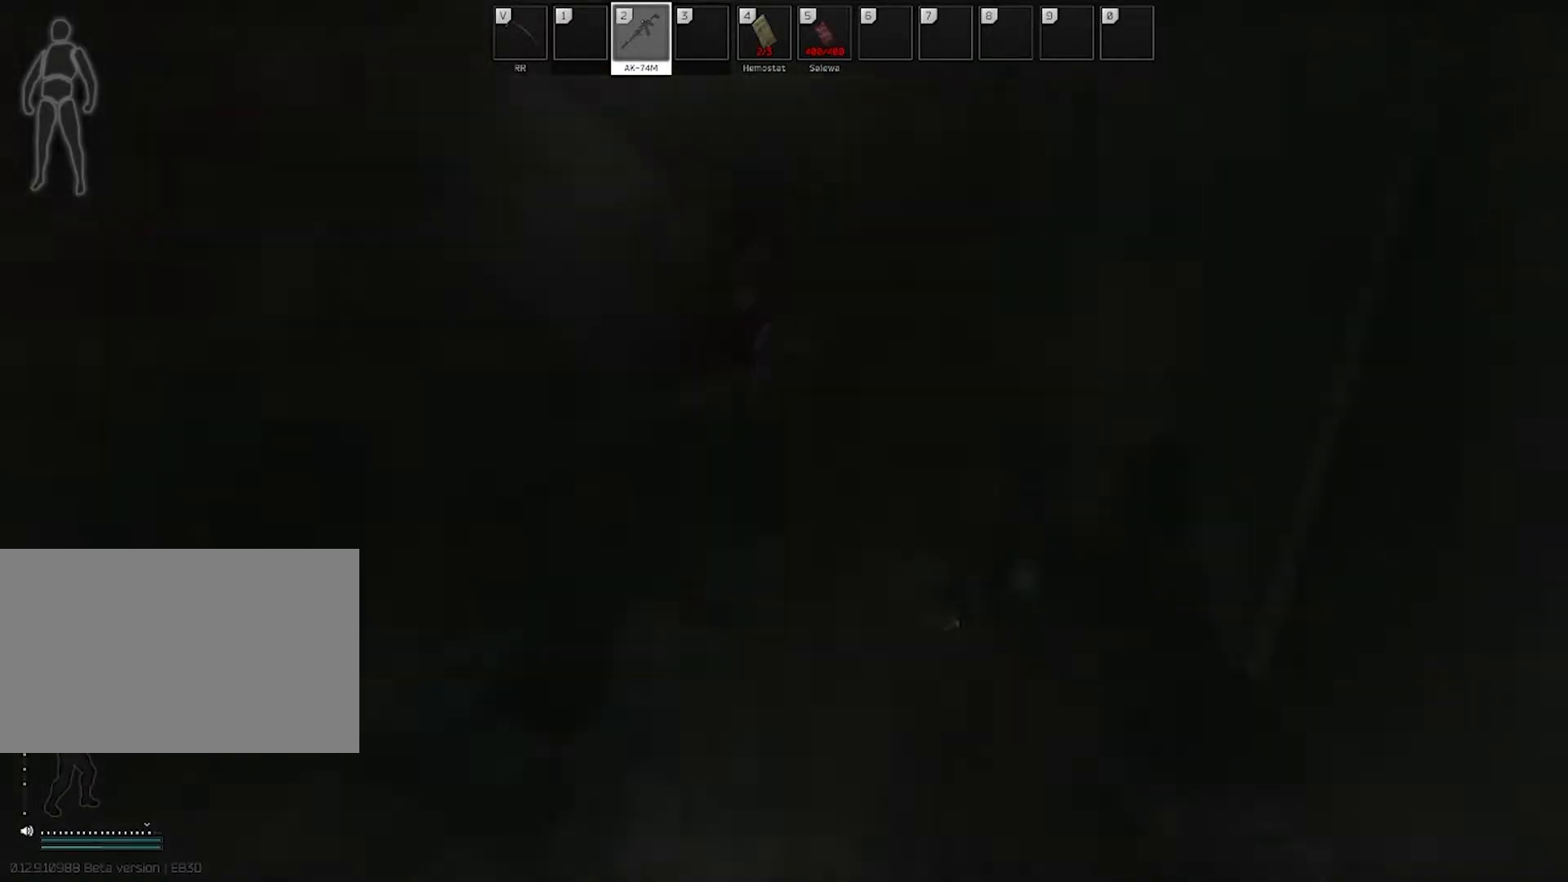
{"keys": [], "mouse": [], "events": [[233, "a", "up"], [417, "w", "up"]]}
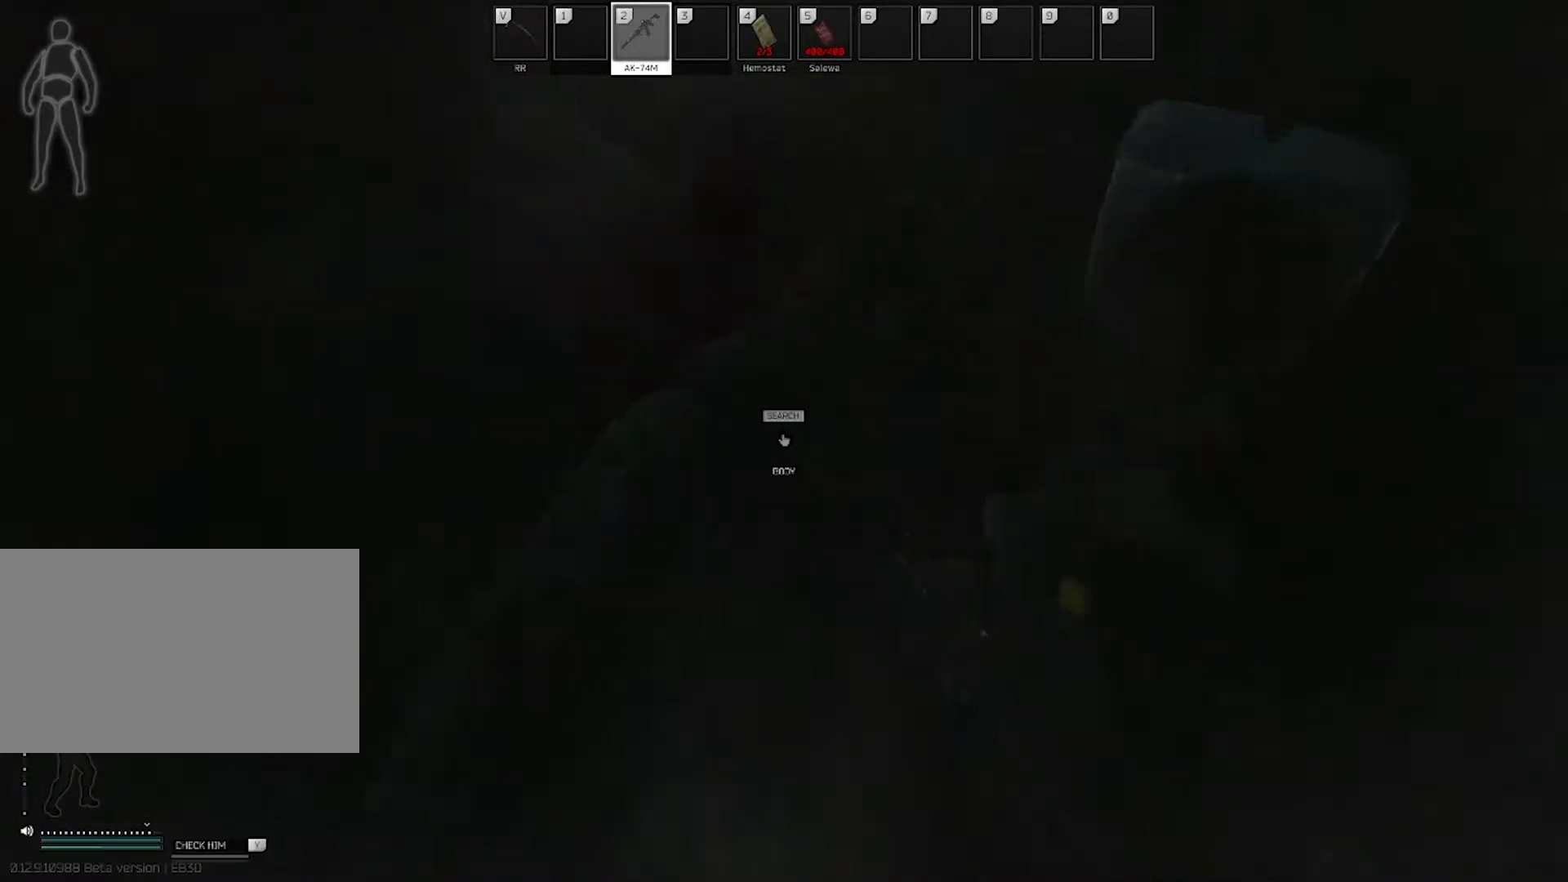
{"keys": [], "mouse": [], "events": [[250, "e", "down"], [333, "e", "up"]]}
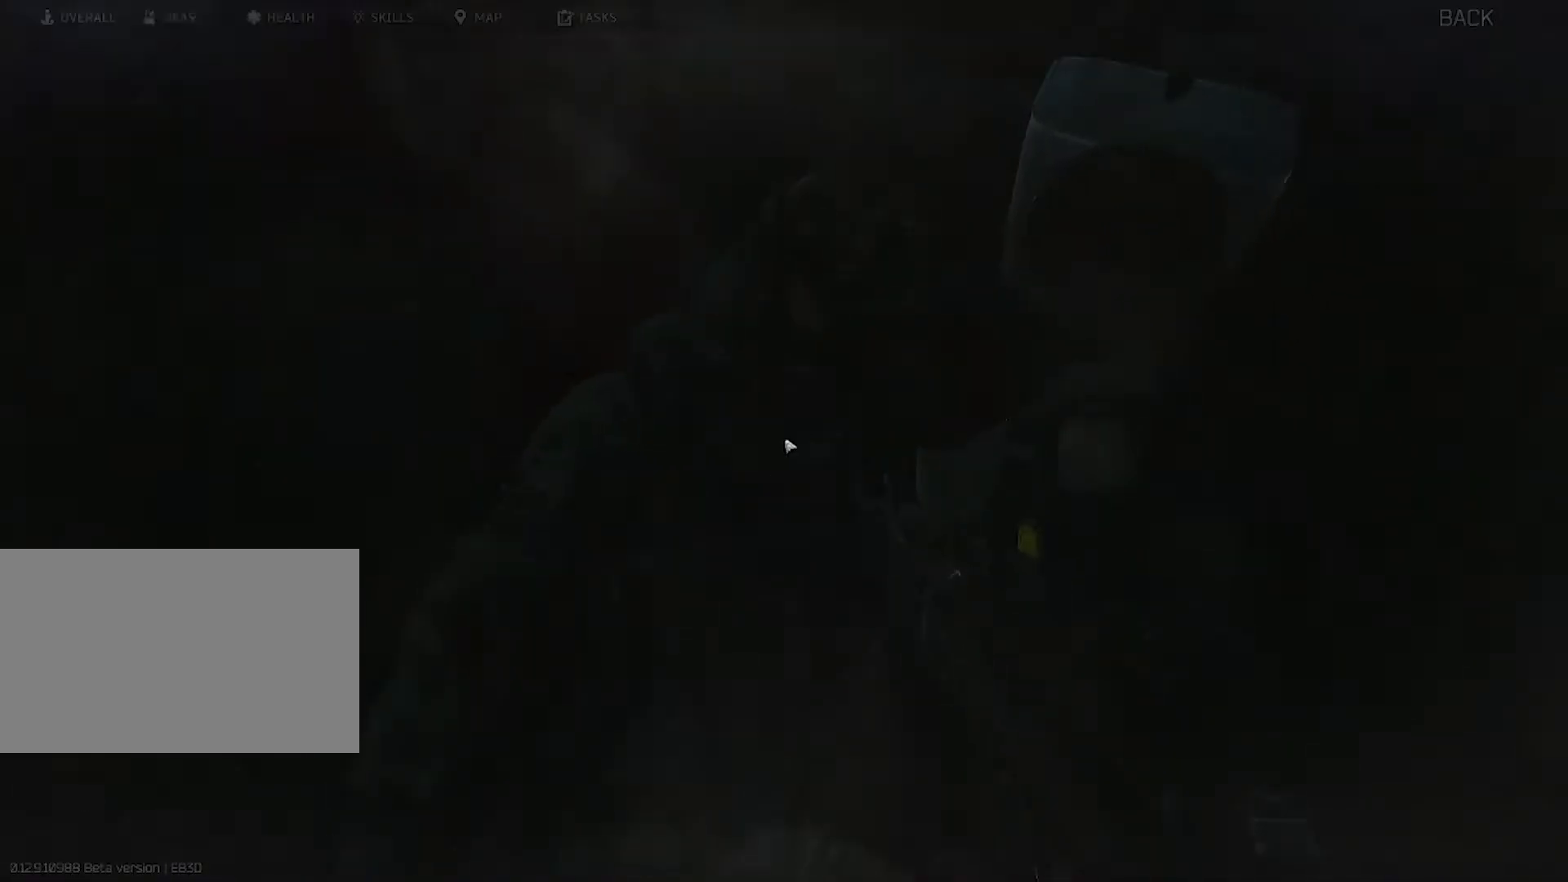
{"keys": [], "mouse": []}
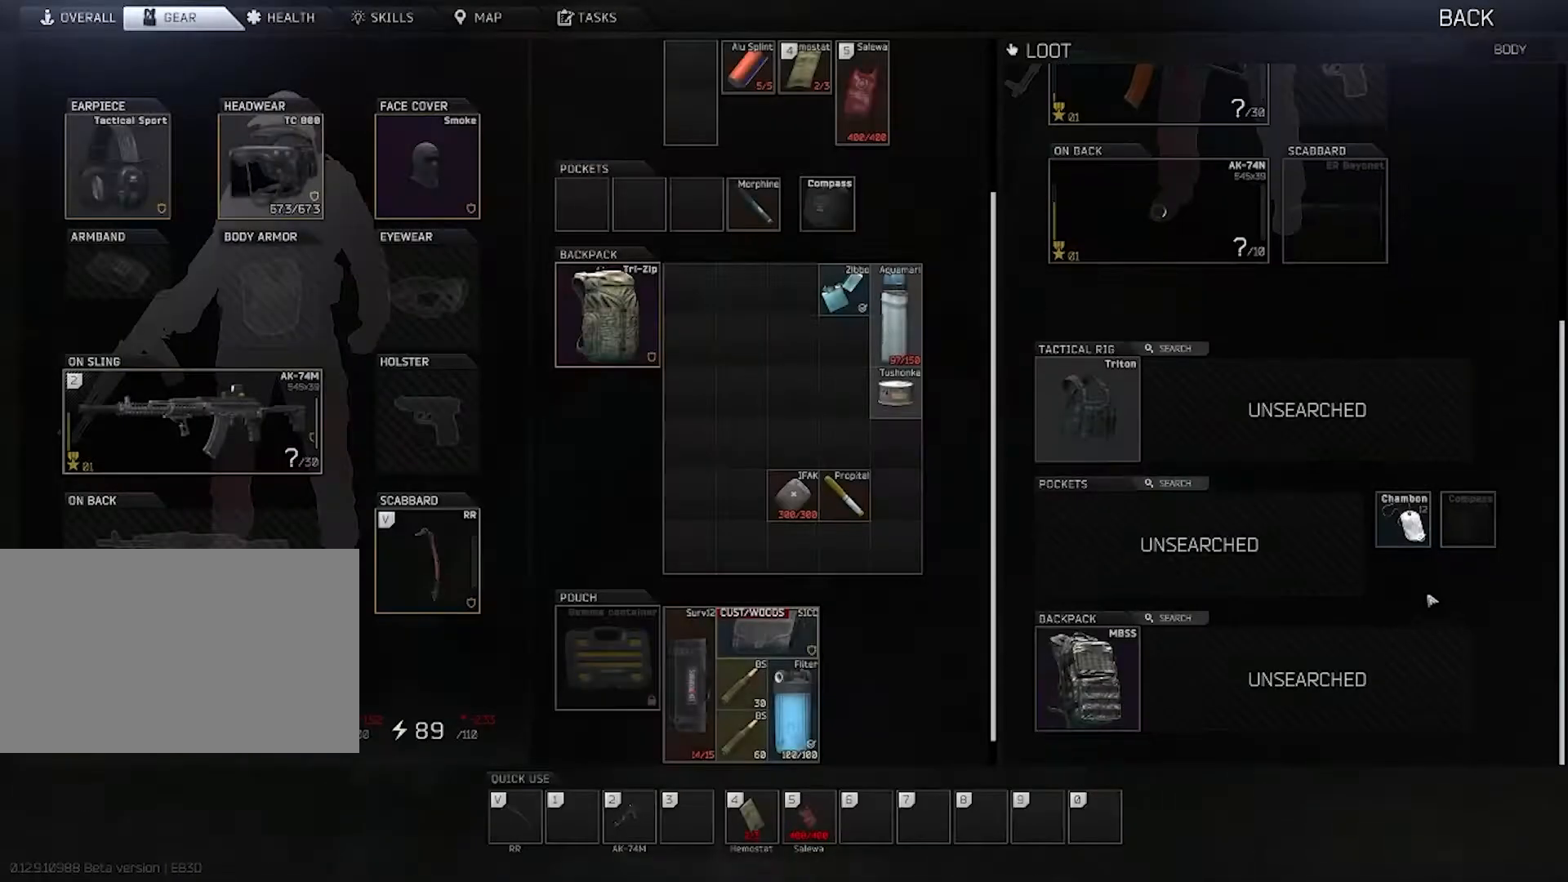
{"keys": [], "mouse": ["left"], "events": [[233, "mouse_left", "down"]]}
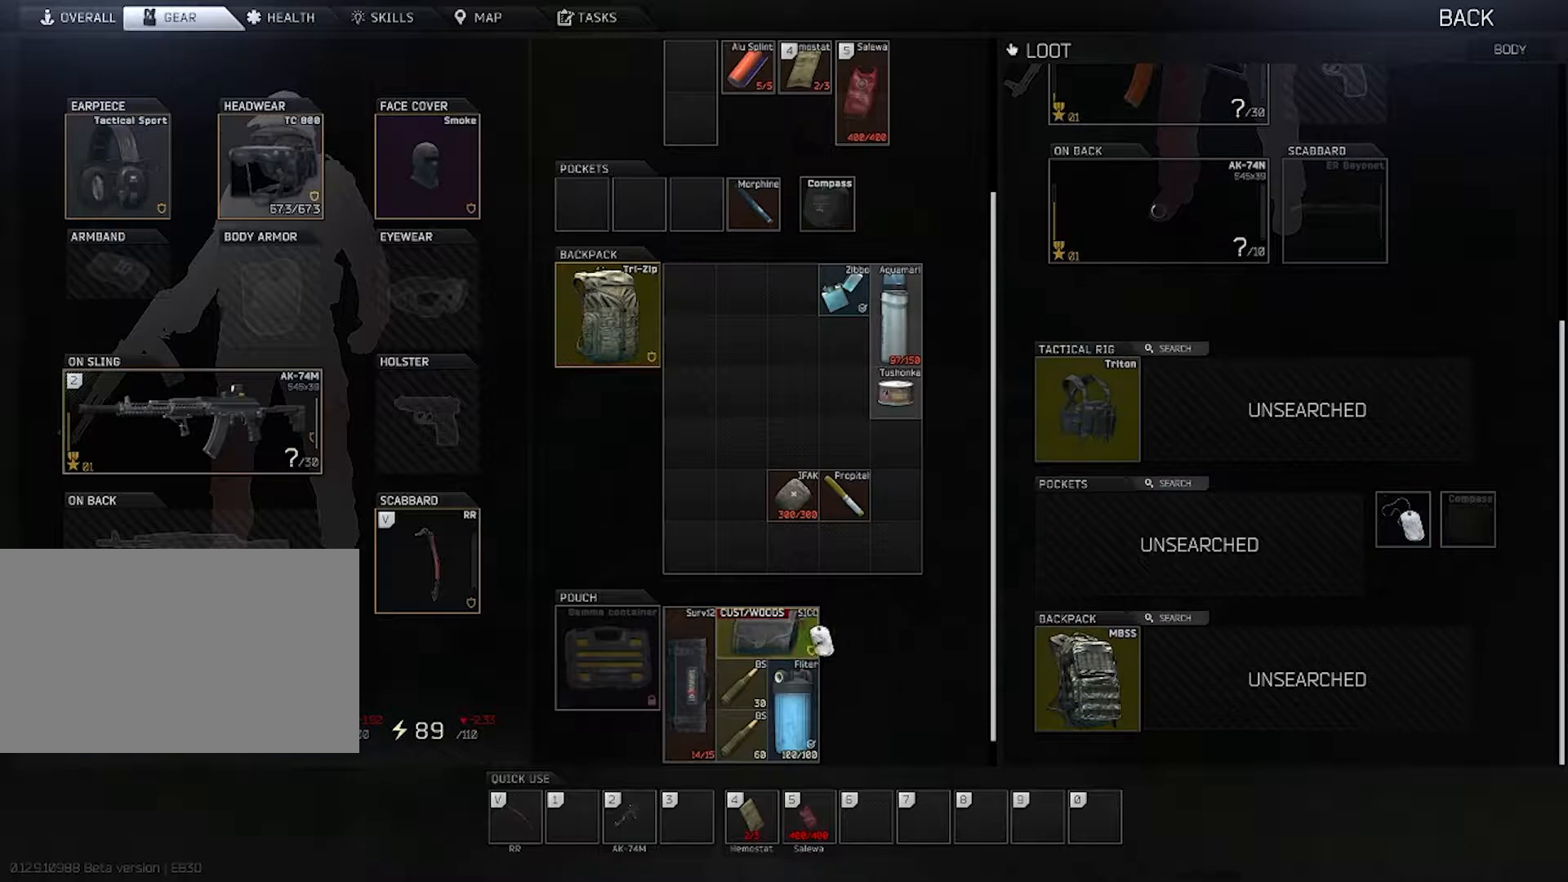
{"keys": [], "mouse": ["wheel"], "events": [[200, "mouse_left", "up"], [383, "mouse_wheel", "down"]]}
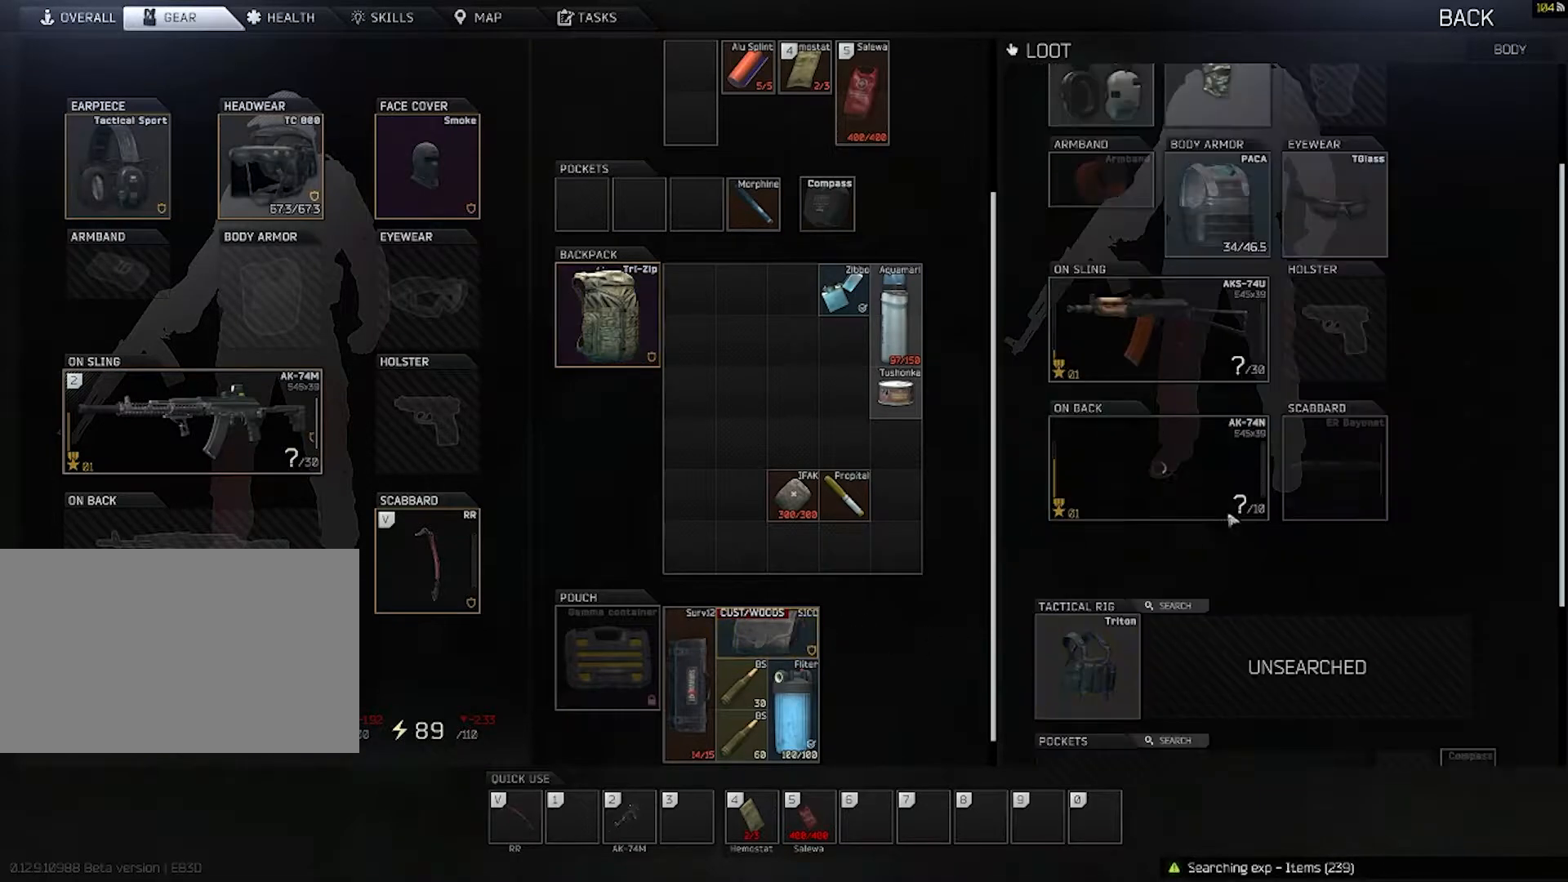
{"keys": [], "mouse": [], "events": [[33, "mouse_wheel", "up"]]}
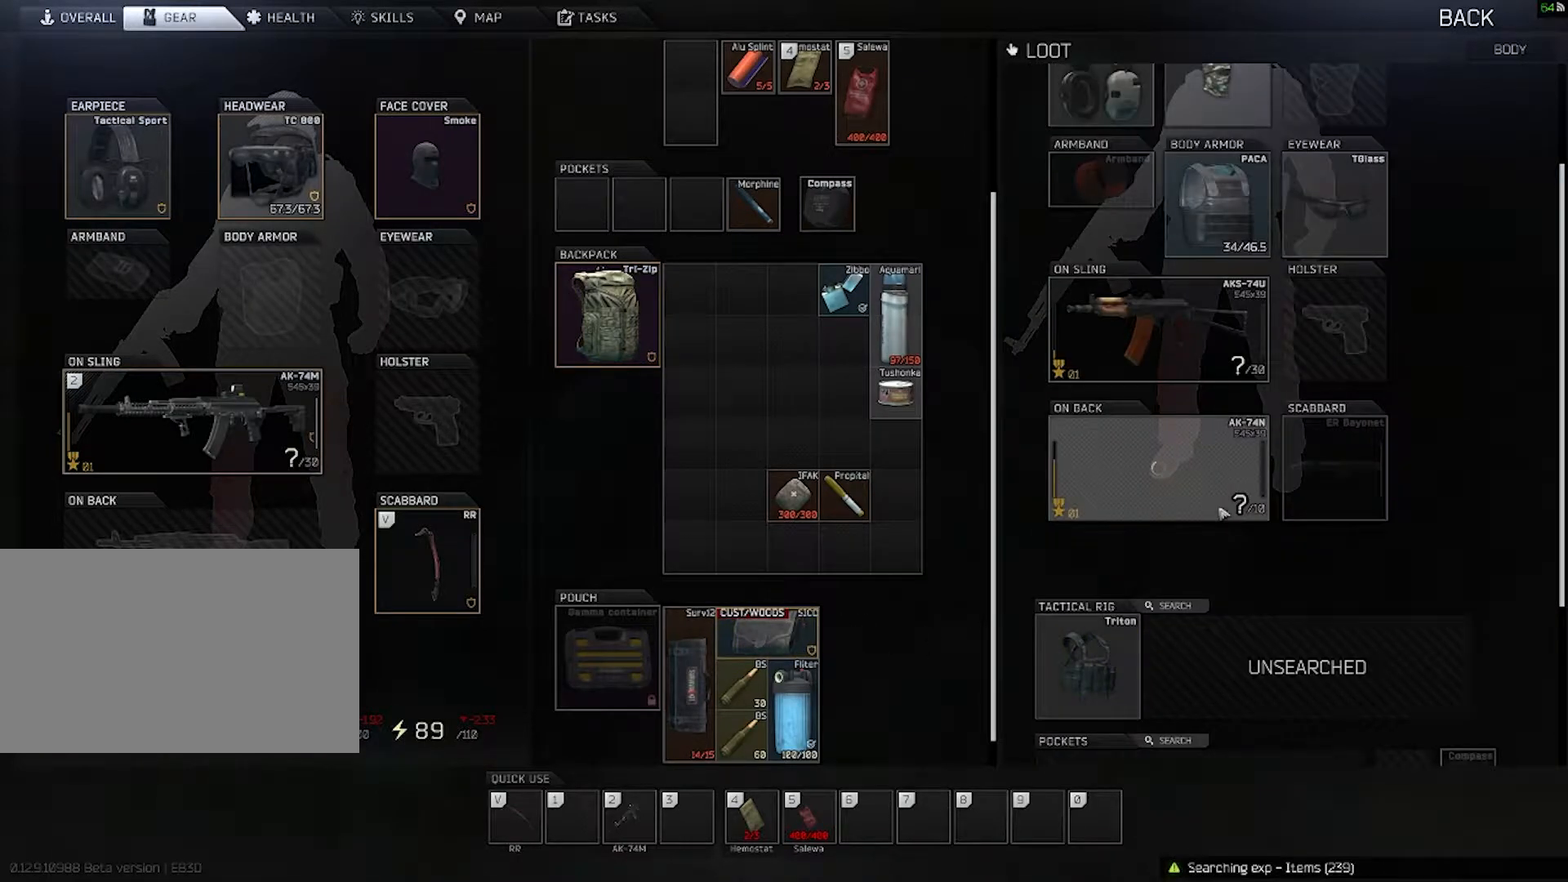
{"keys": [], "mouse": [], "events": []}
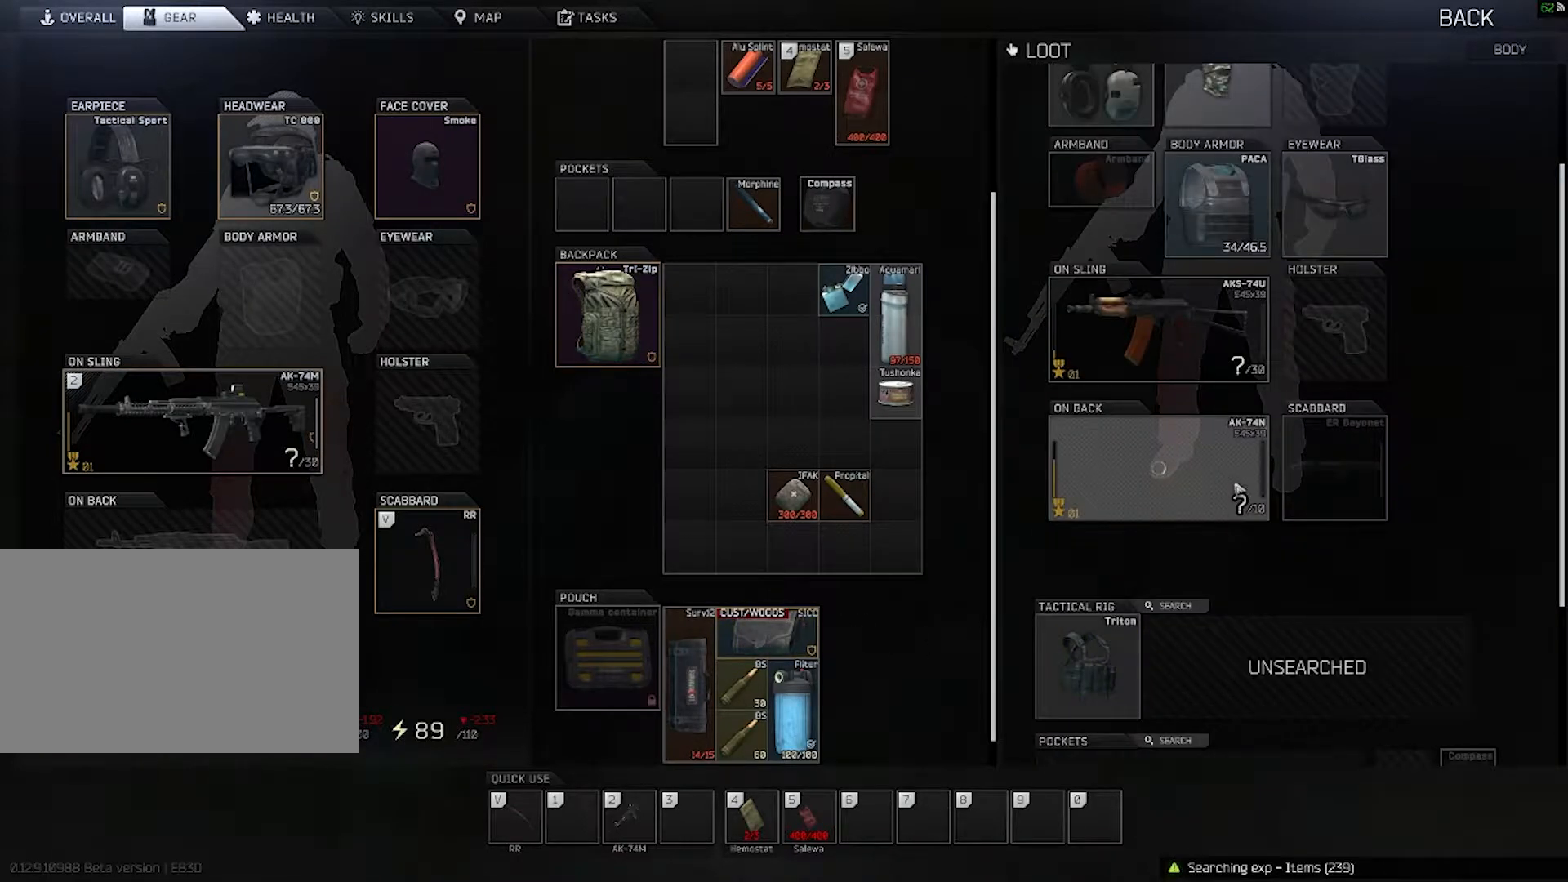
{"keys": [], "mouse": [], "events": []}
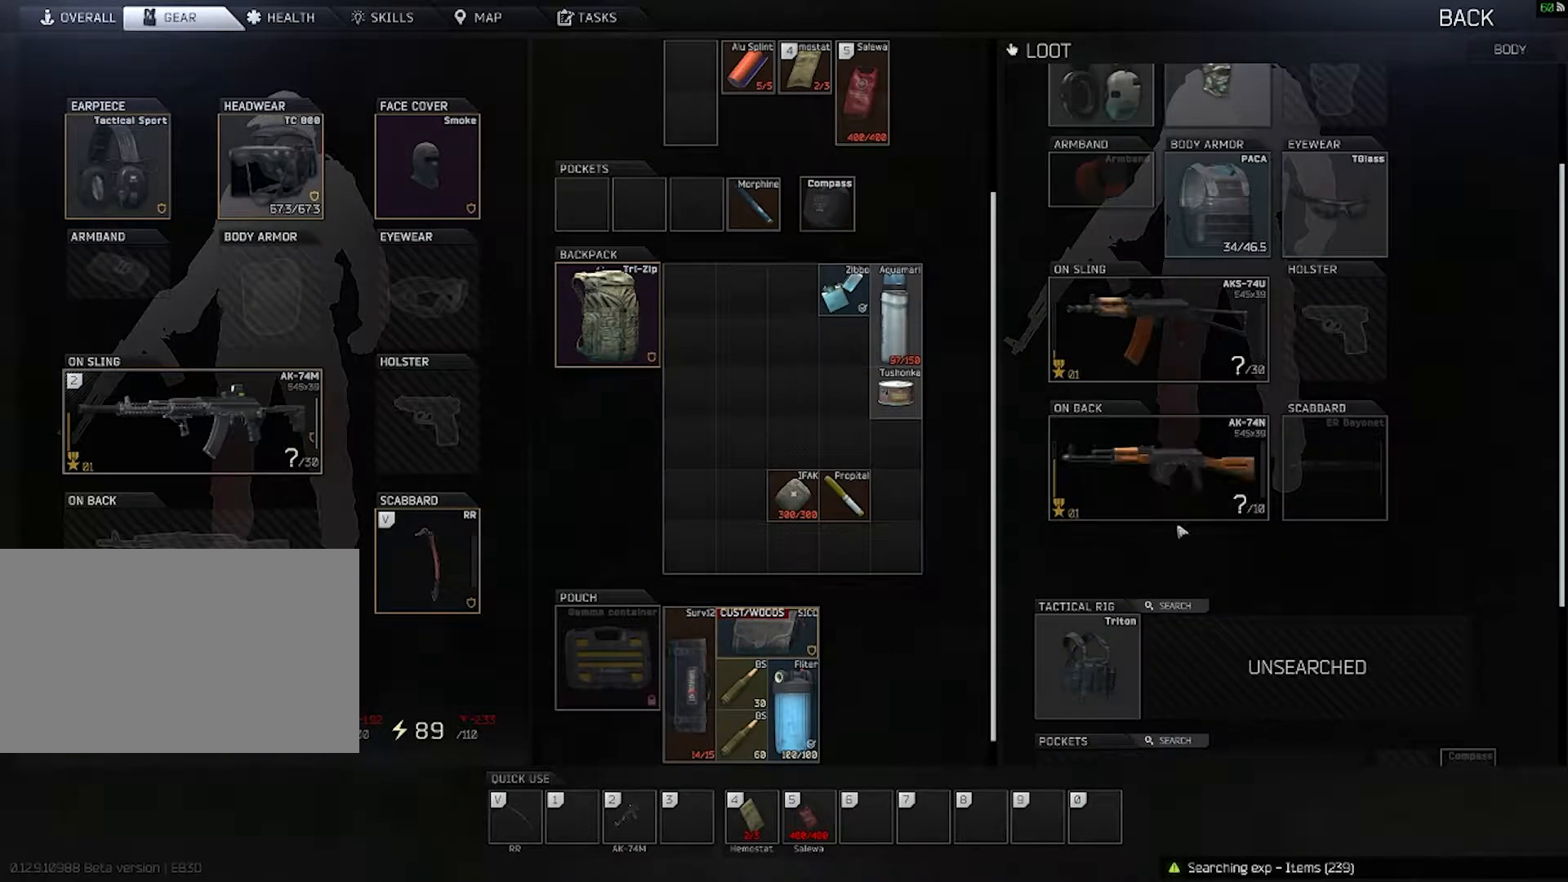
{"keys": [], "mouse": [], "events": []}
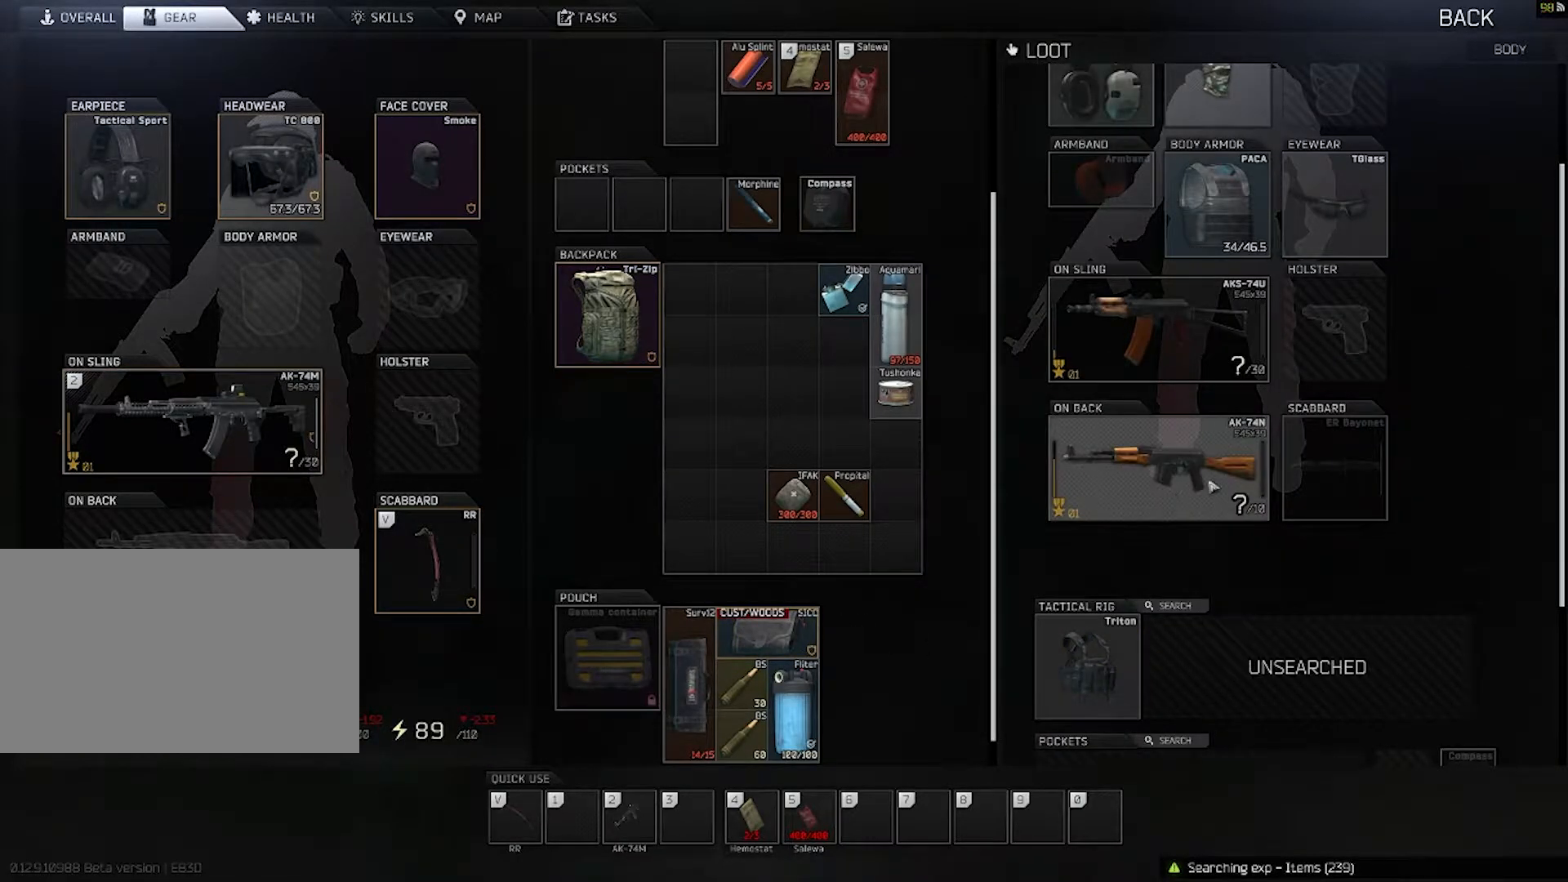
{"keys": ["a", "w"], "mouse": []}
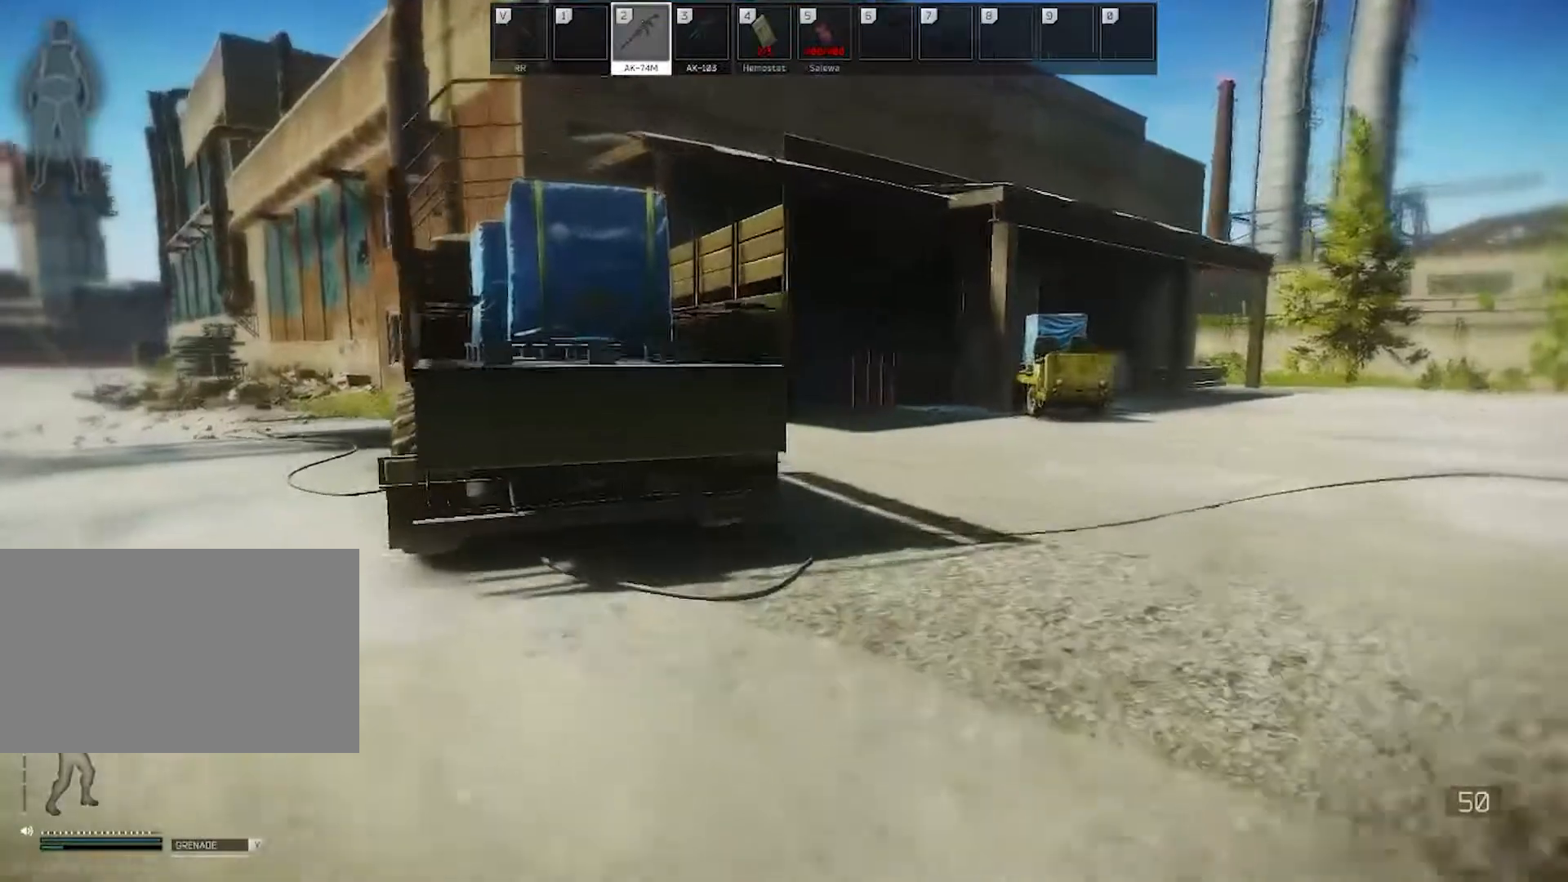
{"keys": ["w"], "mouse": [], "events": [[367, "a", "up"]]}
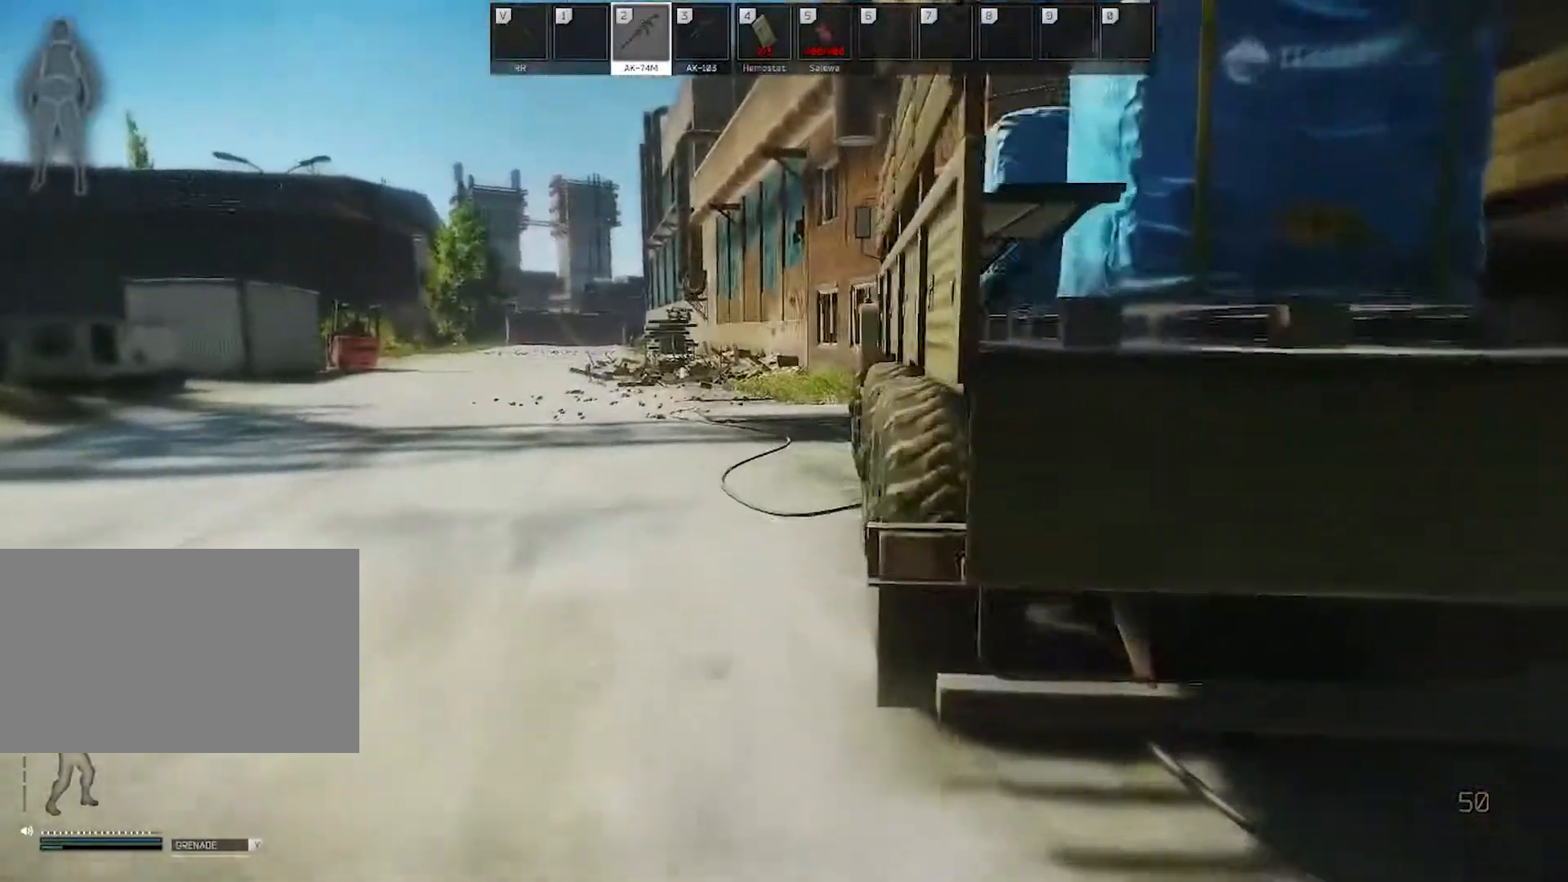
{"keys": ["w"], "mouse": [], "events": []}
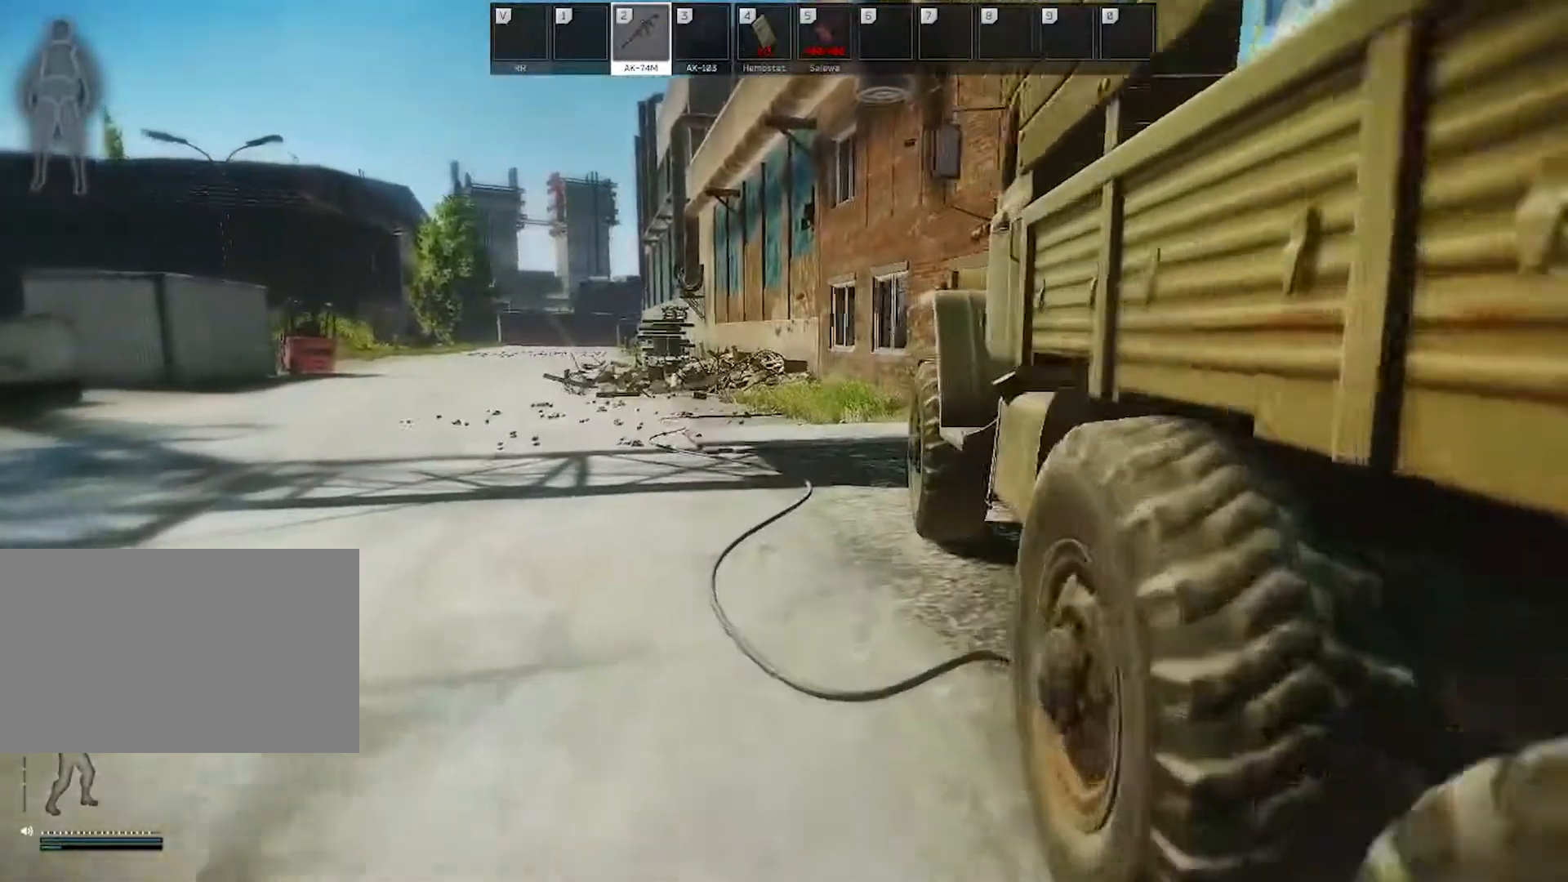
{"keys": ["w"], "mouse": [], "events": []}